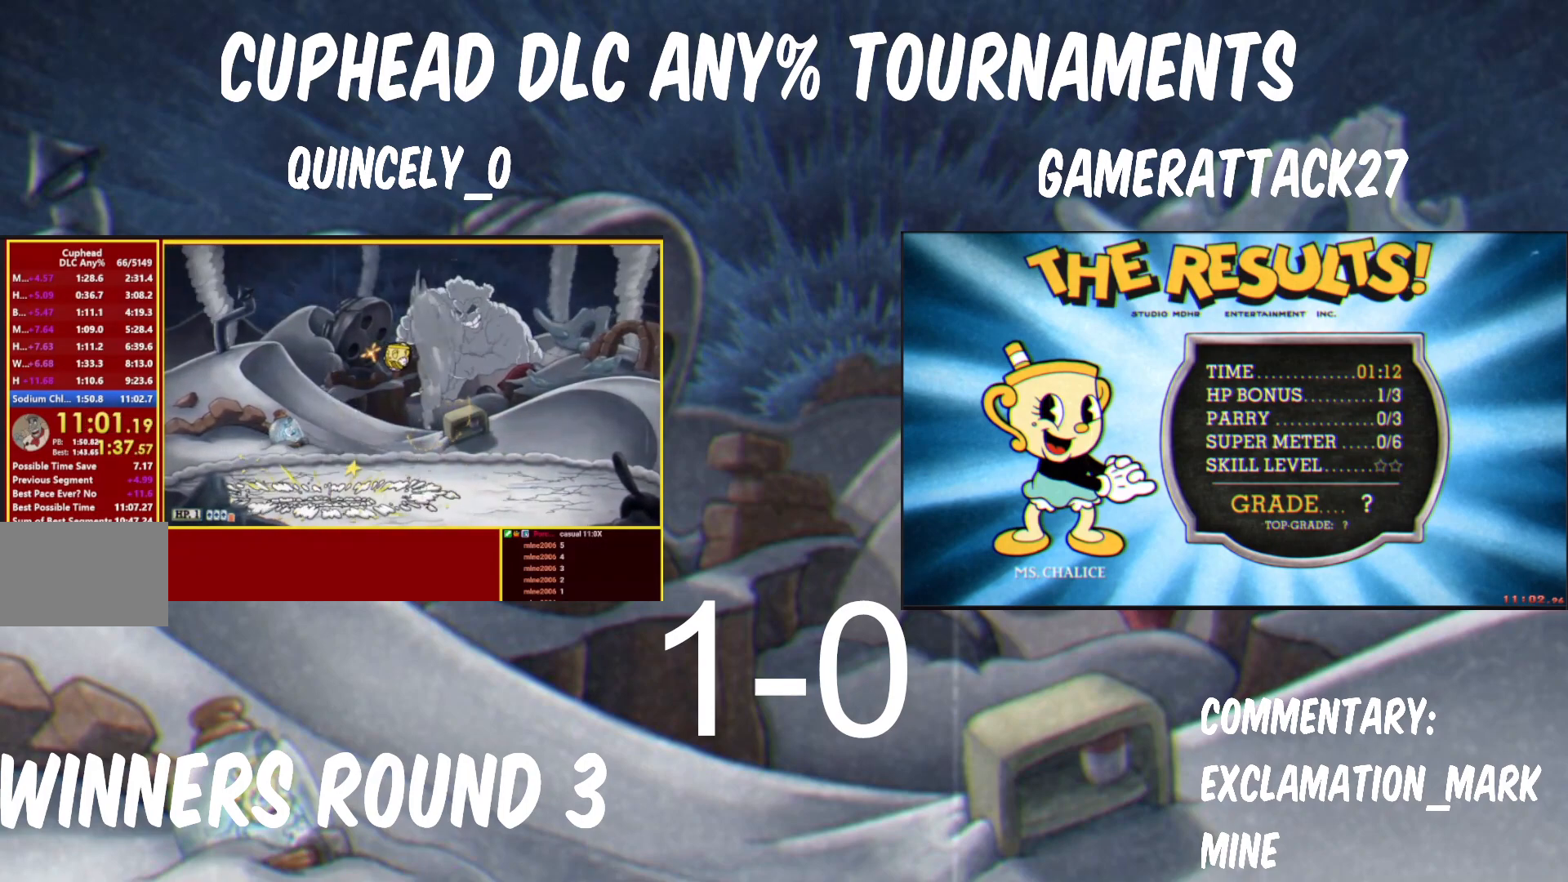
Gameplay with a controller (Nintendo layout); each line is a JSON object with the inputs held at the frame after it. "events" lists button and stick changes between this image and that frame as [ms after this image, input, new state], when the widget could be followed in between. Not read: L3 R3 right_stick.
{"buttons": ["Y"], "left_stick": "up", "events": [[17, "left_stick", "right"], [117, "Y", "up"], [133, "left_stick", "up"], [183, "L1", "down"], [250, "L1", "up"], [300, "L1", "down"], [333, "Y", "down"], [417, "L1", "up"]]}
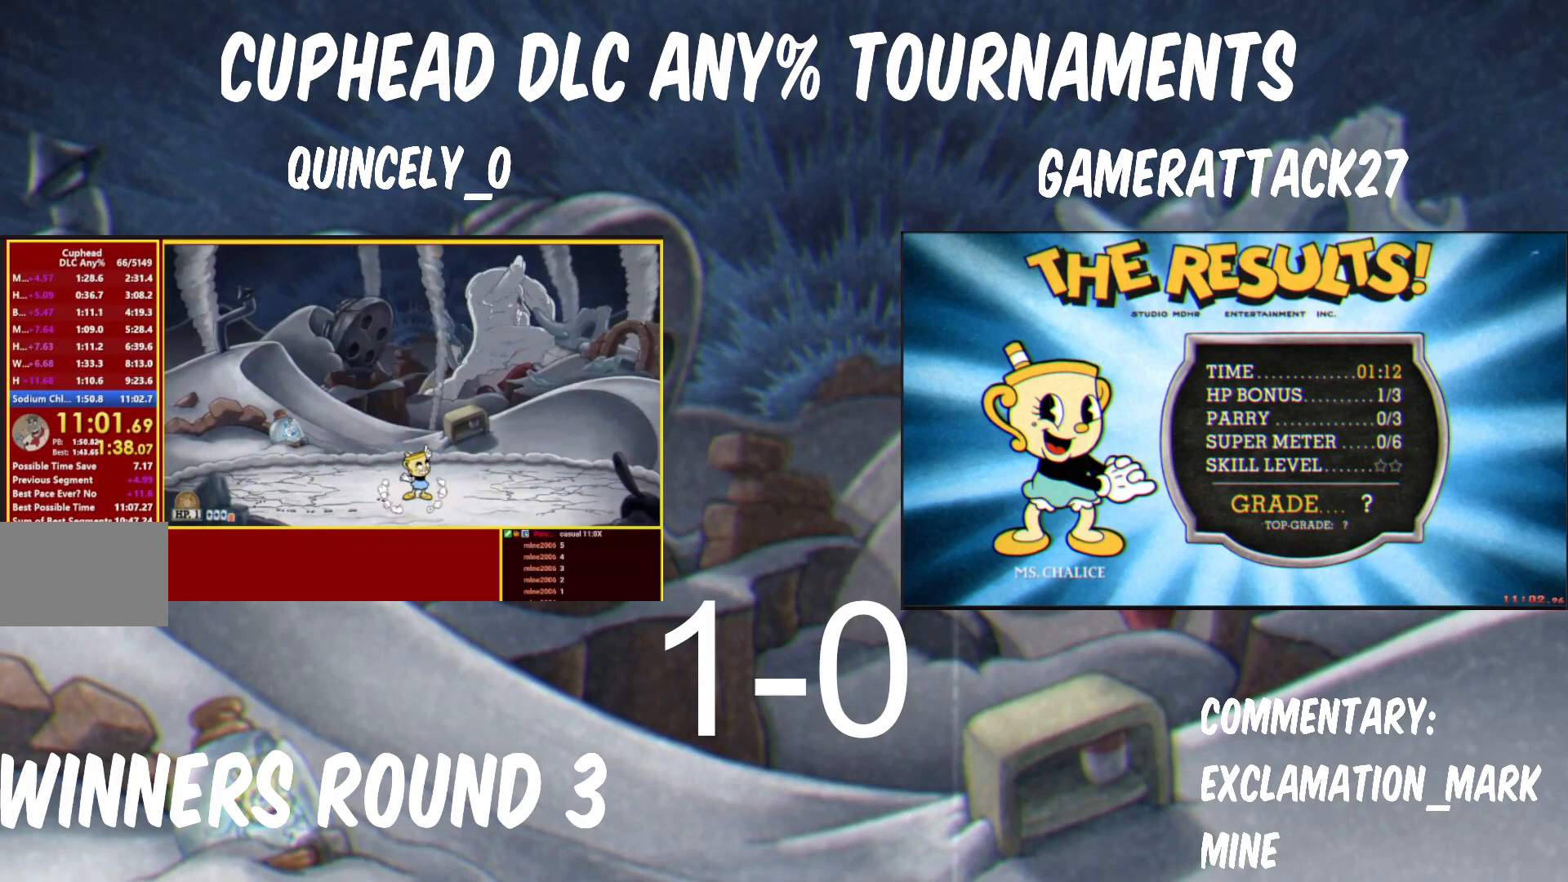
{"buttons": ["Y", "R1"], "left_stick": "center", "events": [[50, "left_stick", "center"], [367, "R1", "down"]]}
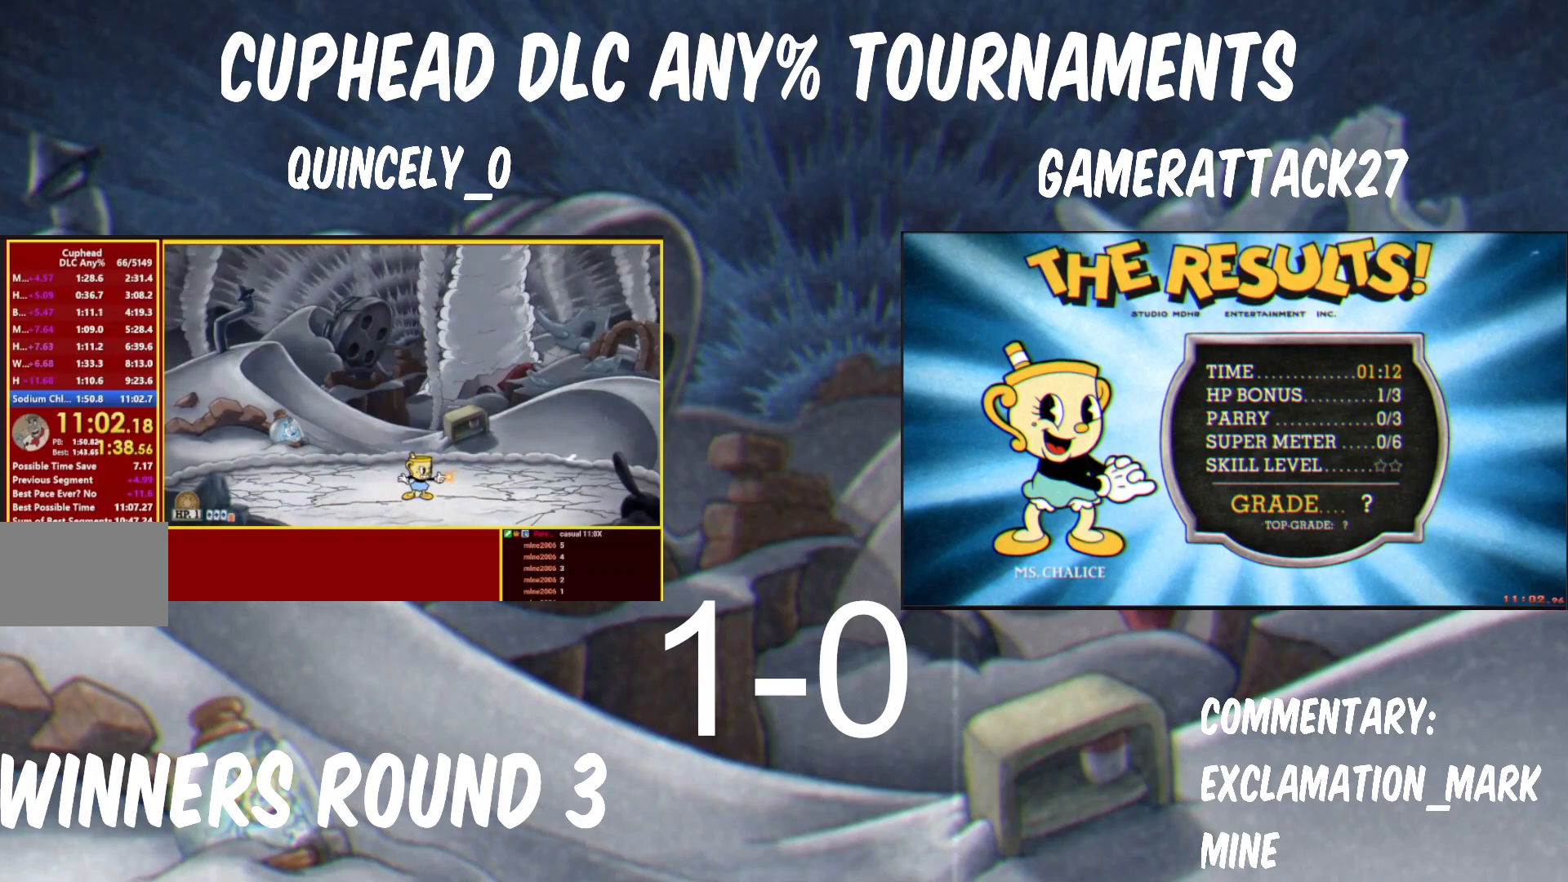
{"buttons": ["B", "Y"], "left_stick": "up", "events": [[33, "R1", "up"], [200, "left_stick", "up"], [233, "B", "down"], [350, "B", "up"], [467, "B", "down"]]}
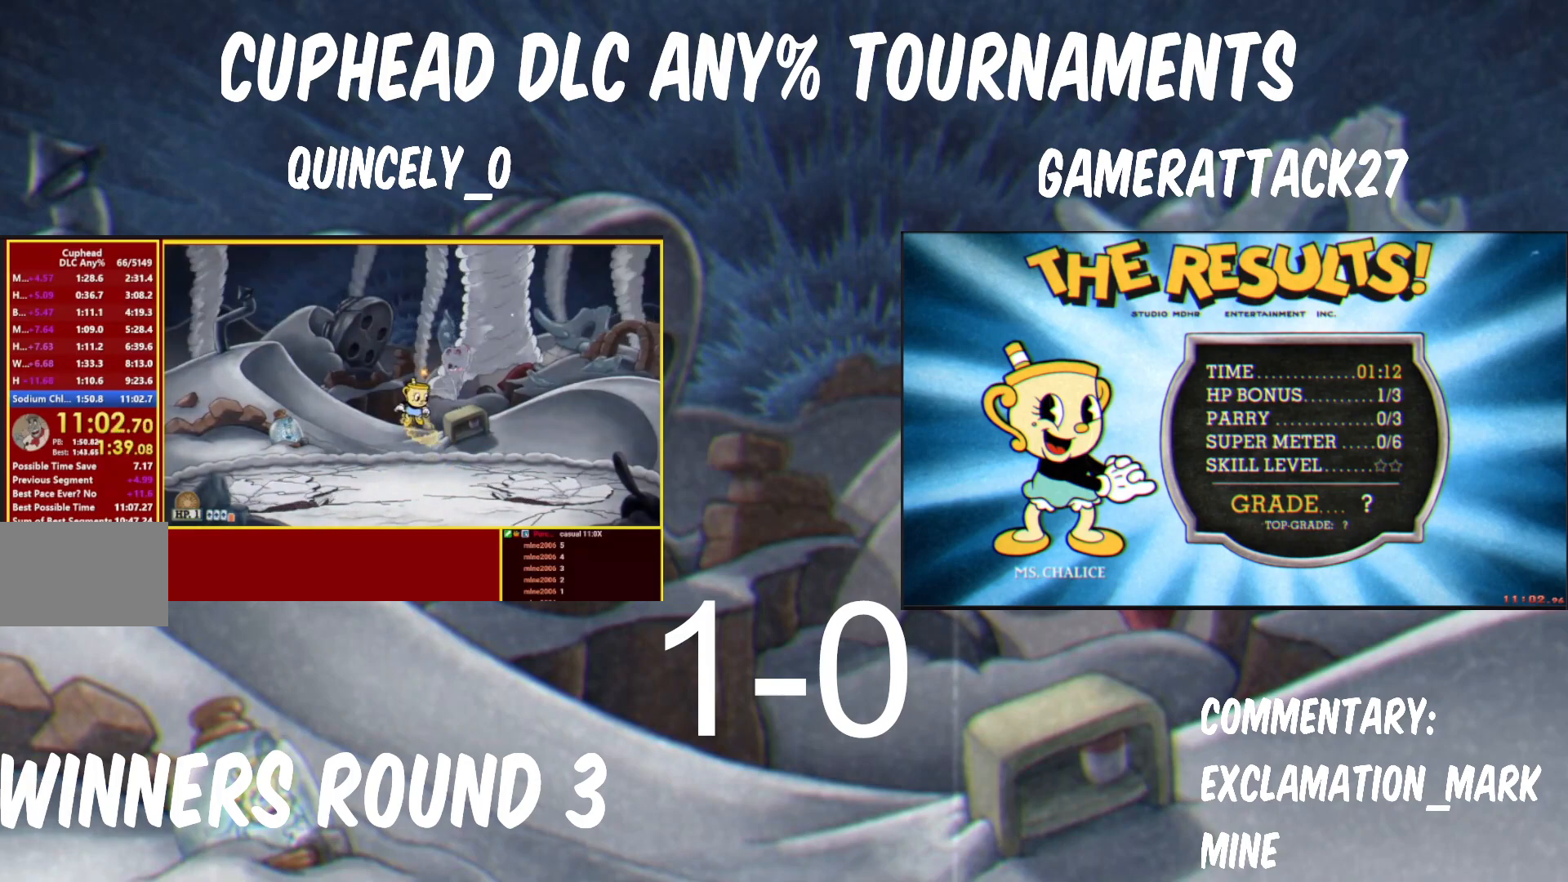
{"buttons": ["Y"], "left_stick": "up", "events": [[133, "B", "up"], [133, "L1", "down"], [150, "Y", "up"], [200, "L1", "up"], [267, "L1", "down"], [267, "Y", "down"], [350, "L1", "up"]]}
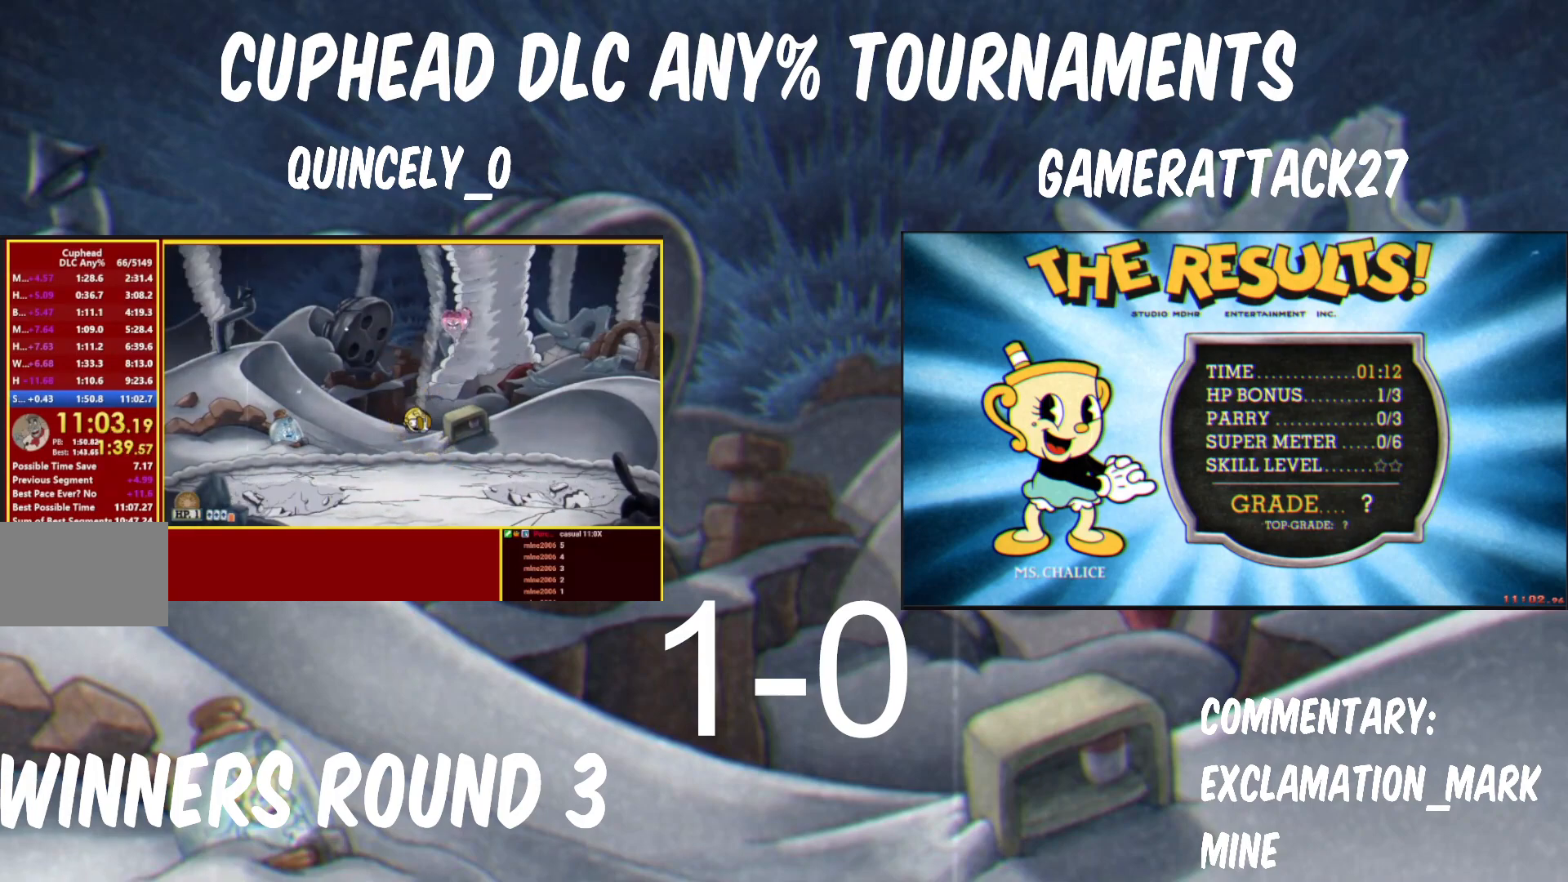
{"buttons": ["Y"], "left_stick": "up", "events": []}
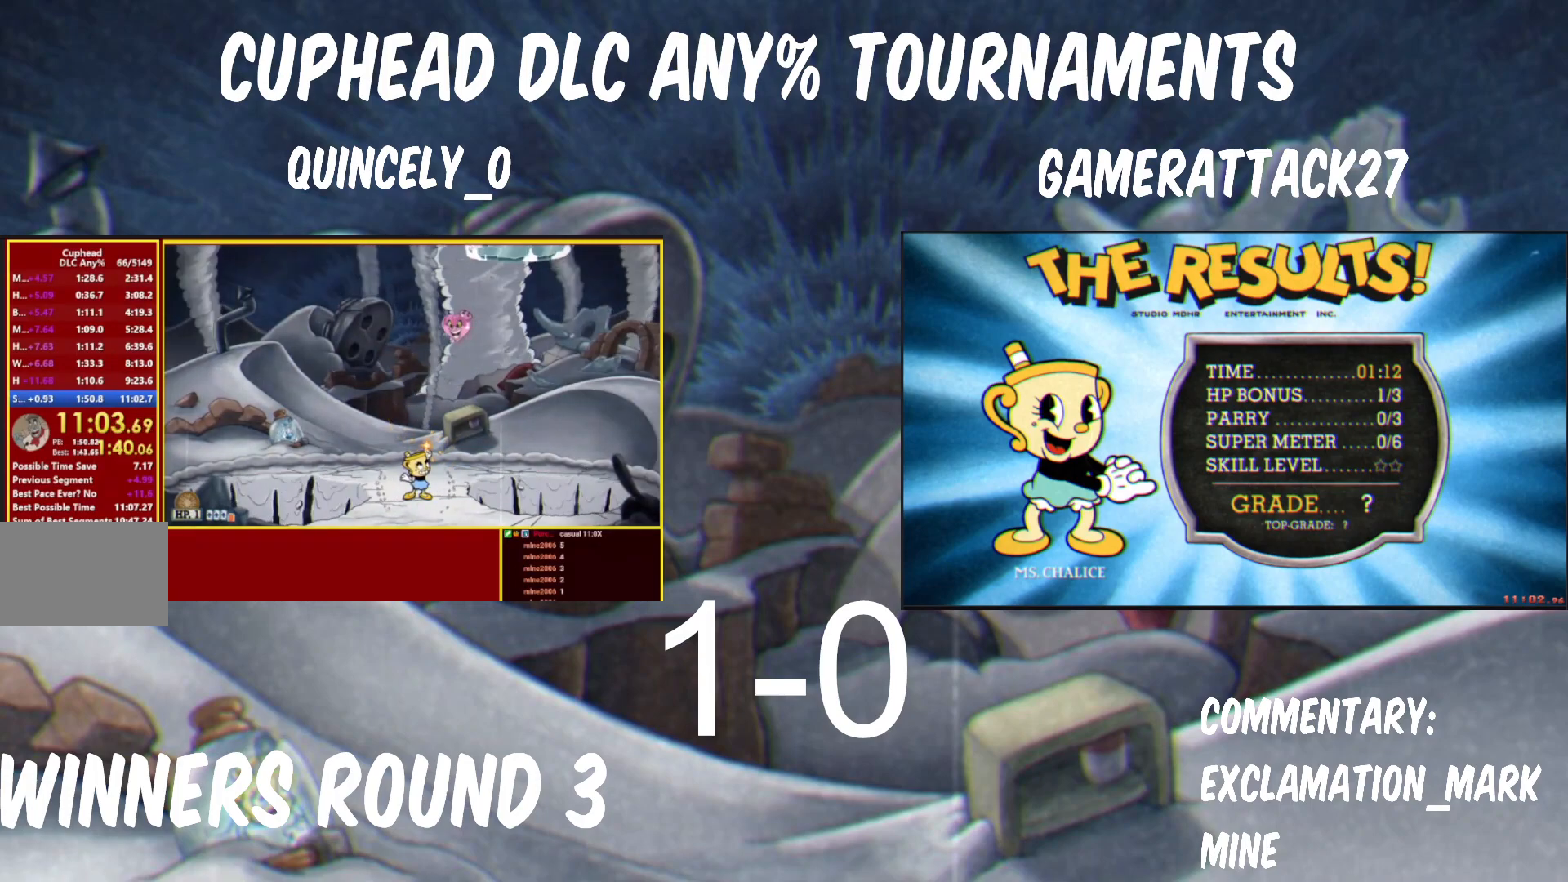
{"buttons": ["Y"], "left_stick": "up", "events": []}
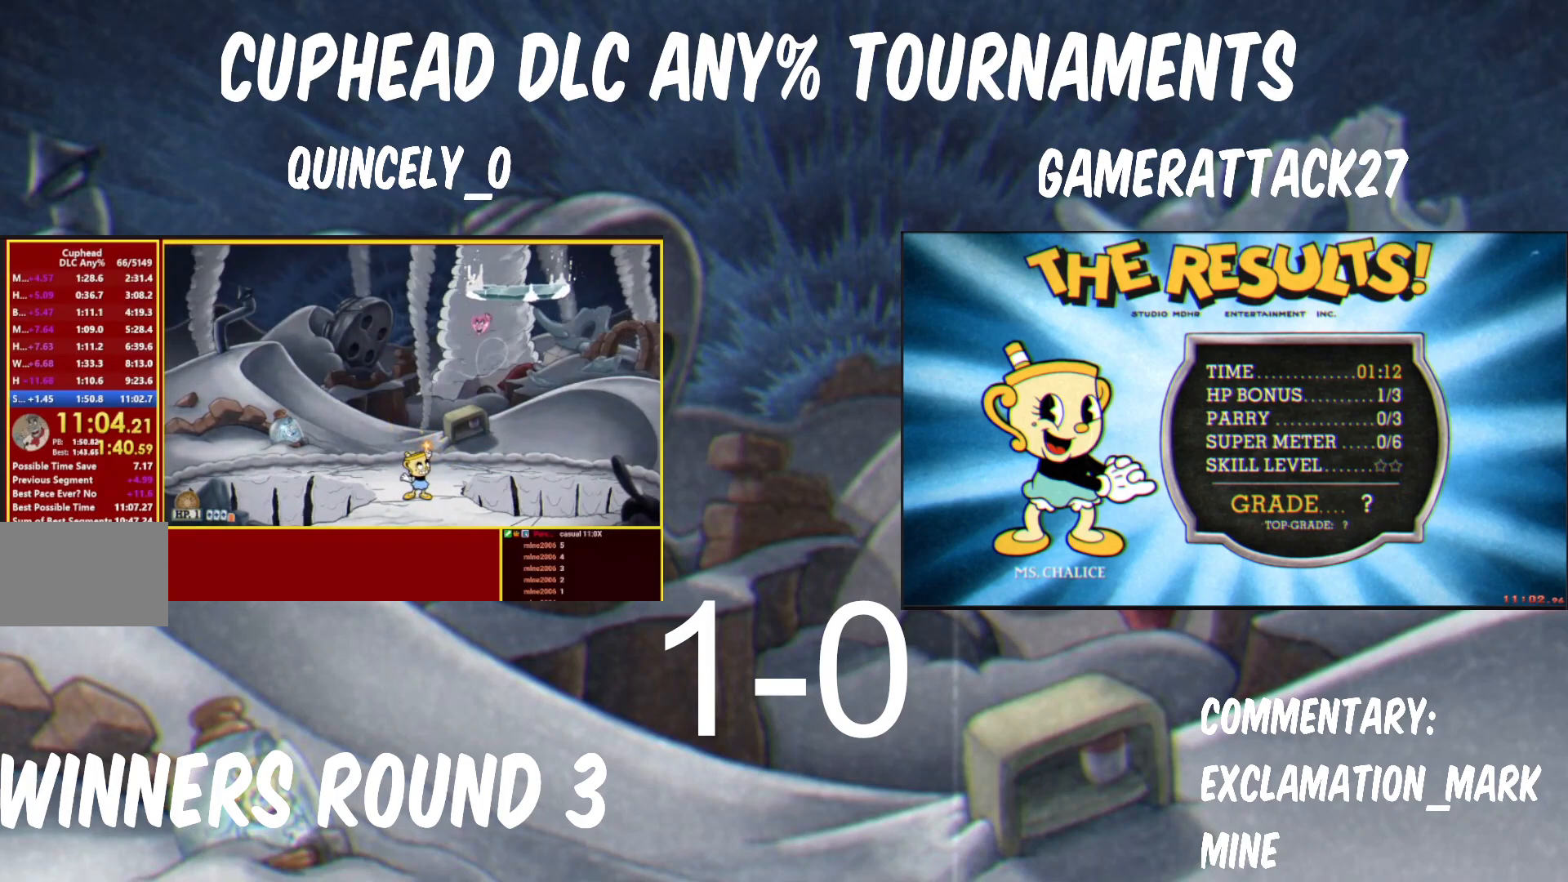
{"buttons": ["B", "Y"], "left_stick": "up", "events": [[150, "Y", "up"], [167, "L1", "down"], [217, "L1", "up"], [267, "L1", "down"], [283, "Y", "down"], [383, "L1", "up"], [500, "B", "down"]]}
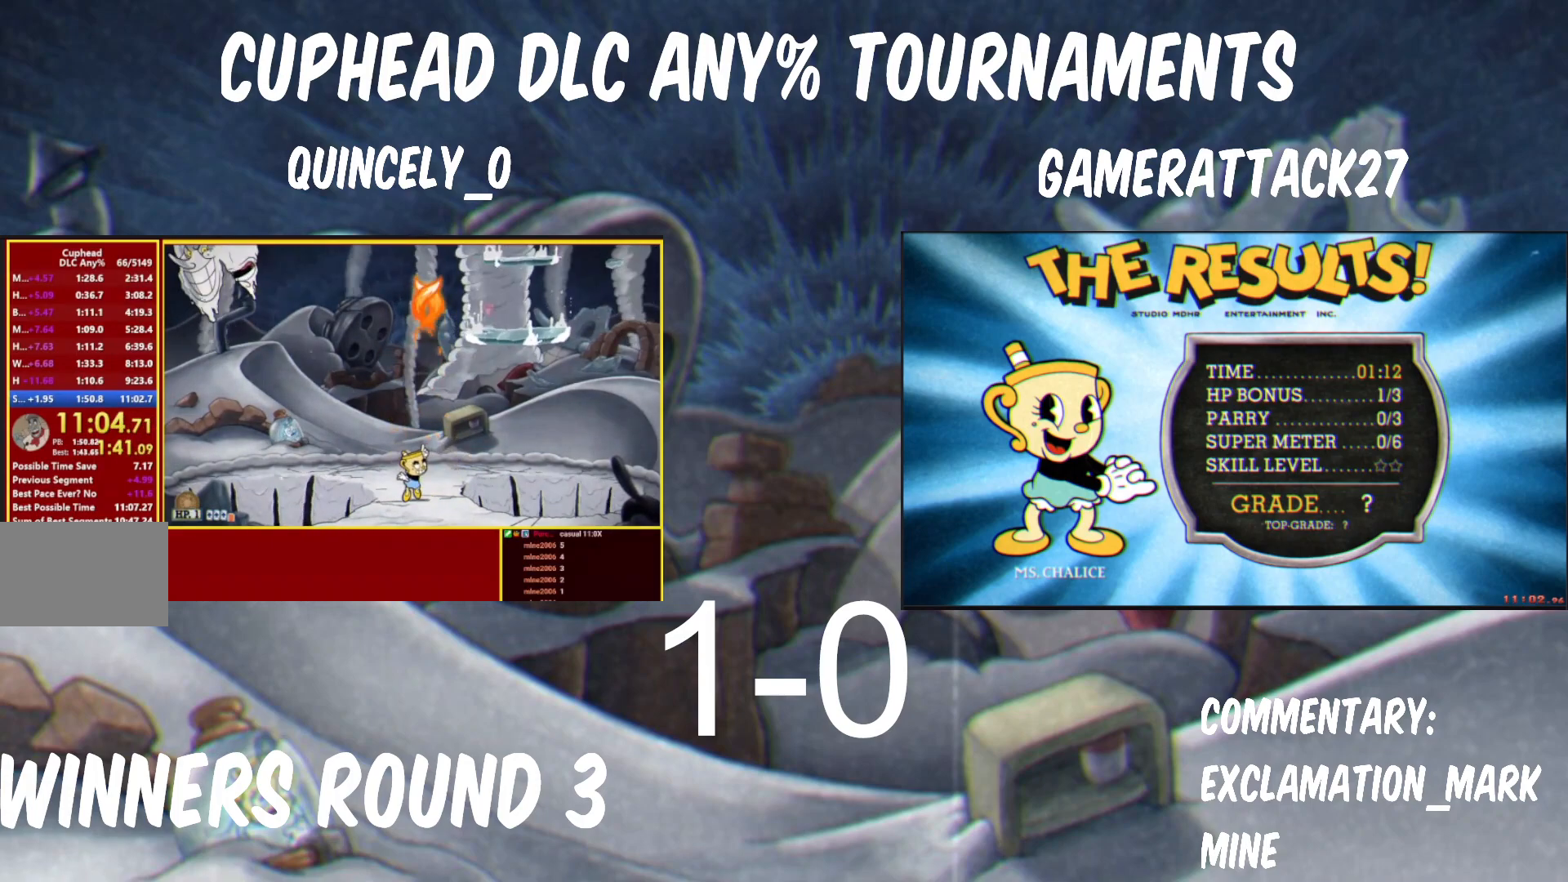
{"buttons": ["Y"], "left_stick": "right", "events": [[167, "B", "up"], [217, "left_stick", "right"], [233, "B", "down"], [417, "B", "up"]]}
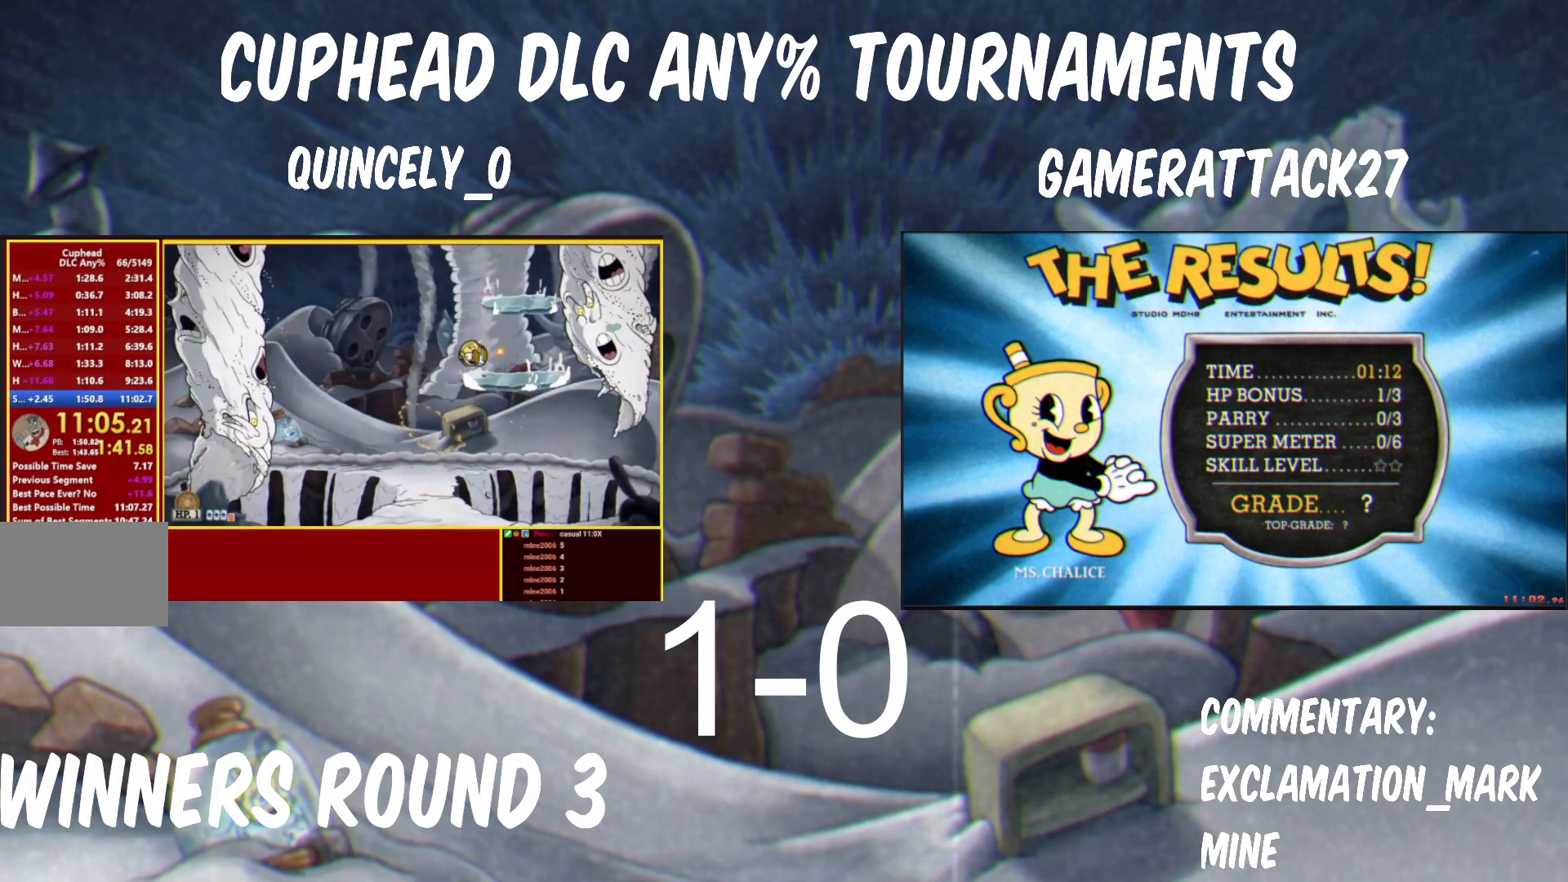
{"buttons": ["Y"], "left_stick": "center", "events": [[183, "left_stick", "center"], [217, "B", "down"], [417, "B", "up"]]}
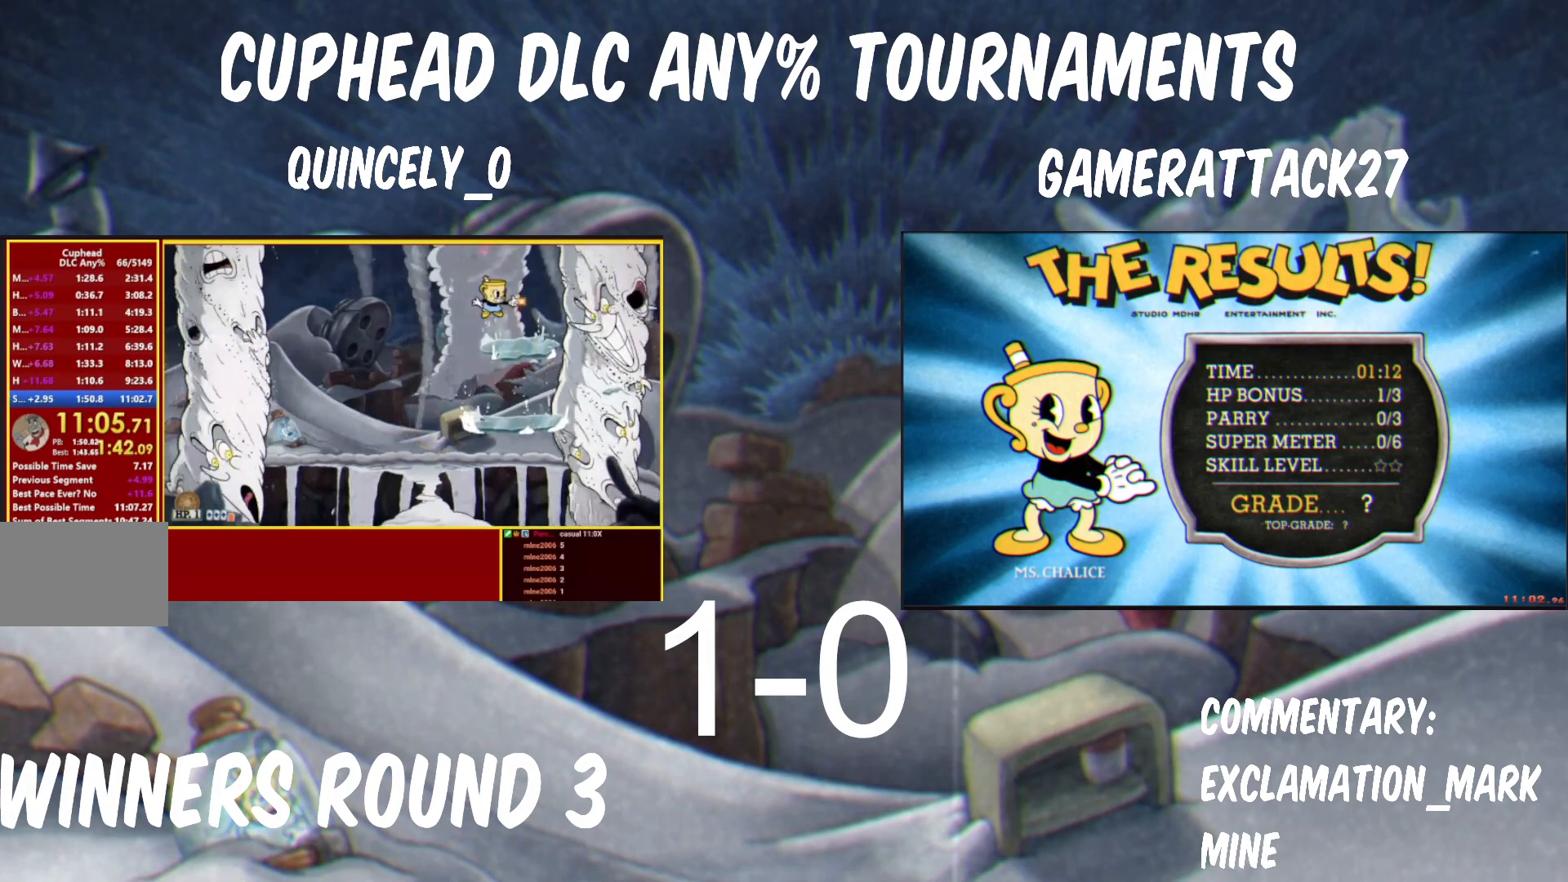
{"buttons": ["B", "Y"], "left_stick": "left", "events": [[433, "left_stick", "left"], [450, "B", "down"]]}
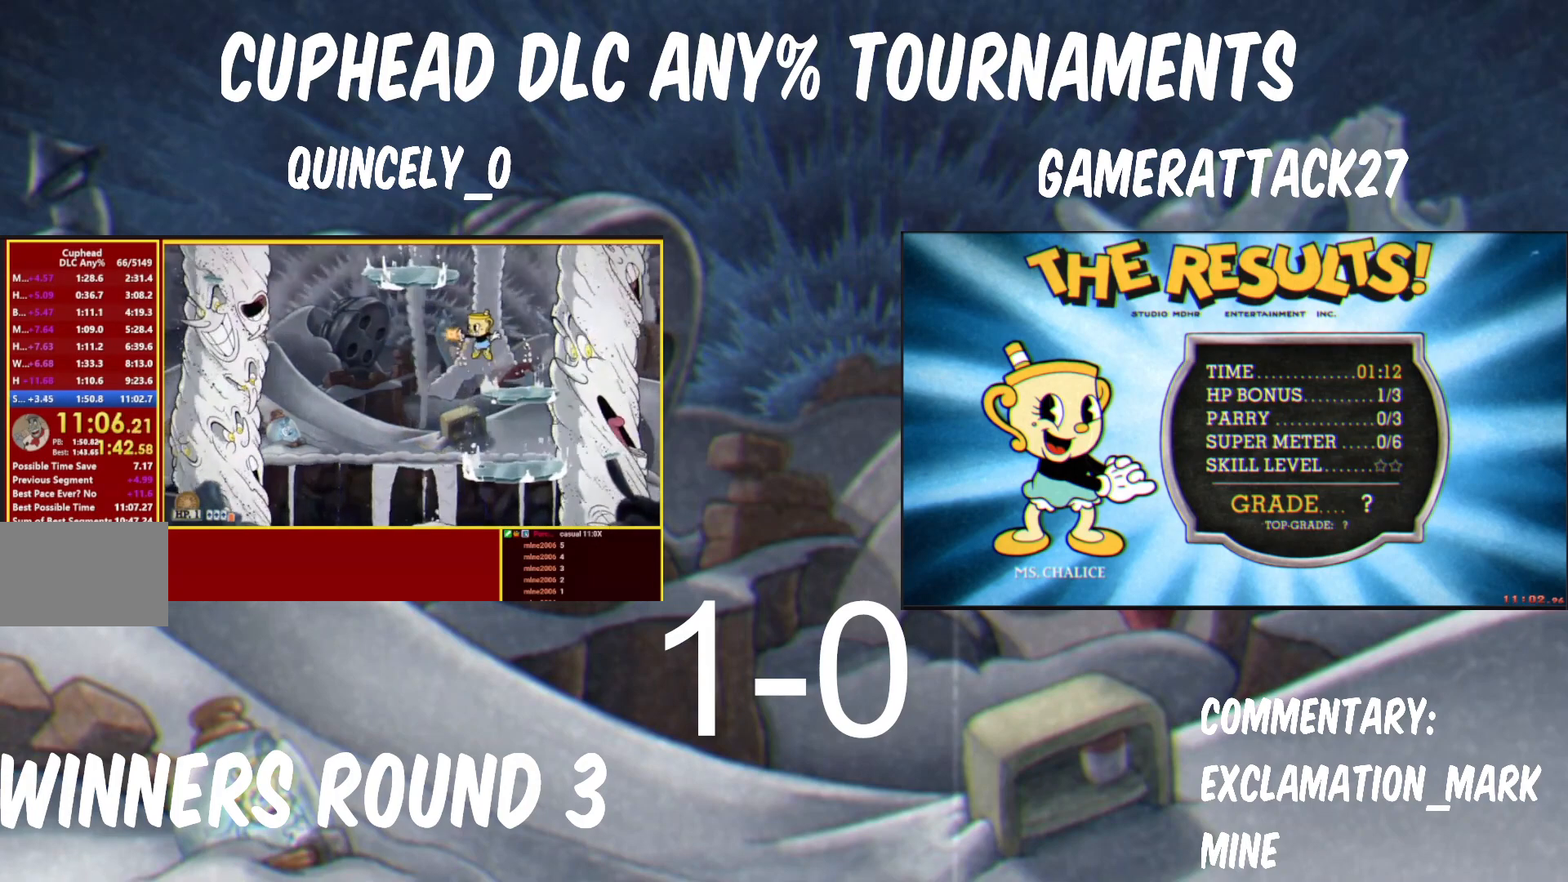
{"buttons": ["Y"], "left_stick": "center", "events": [[50, "B", "up"], [183, "B", "down"], [283, "B", "up"], [483, "left_stick", "center"]]}
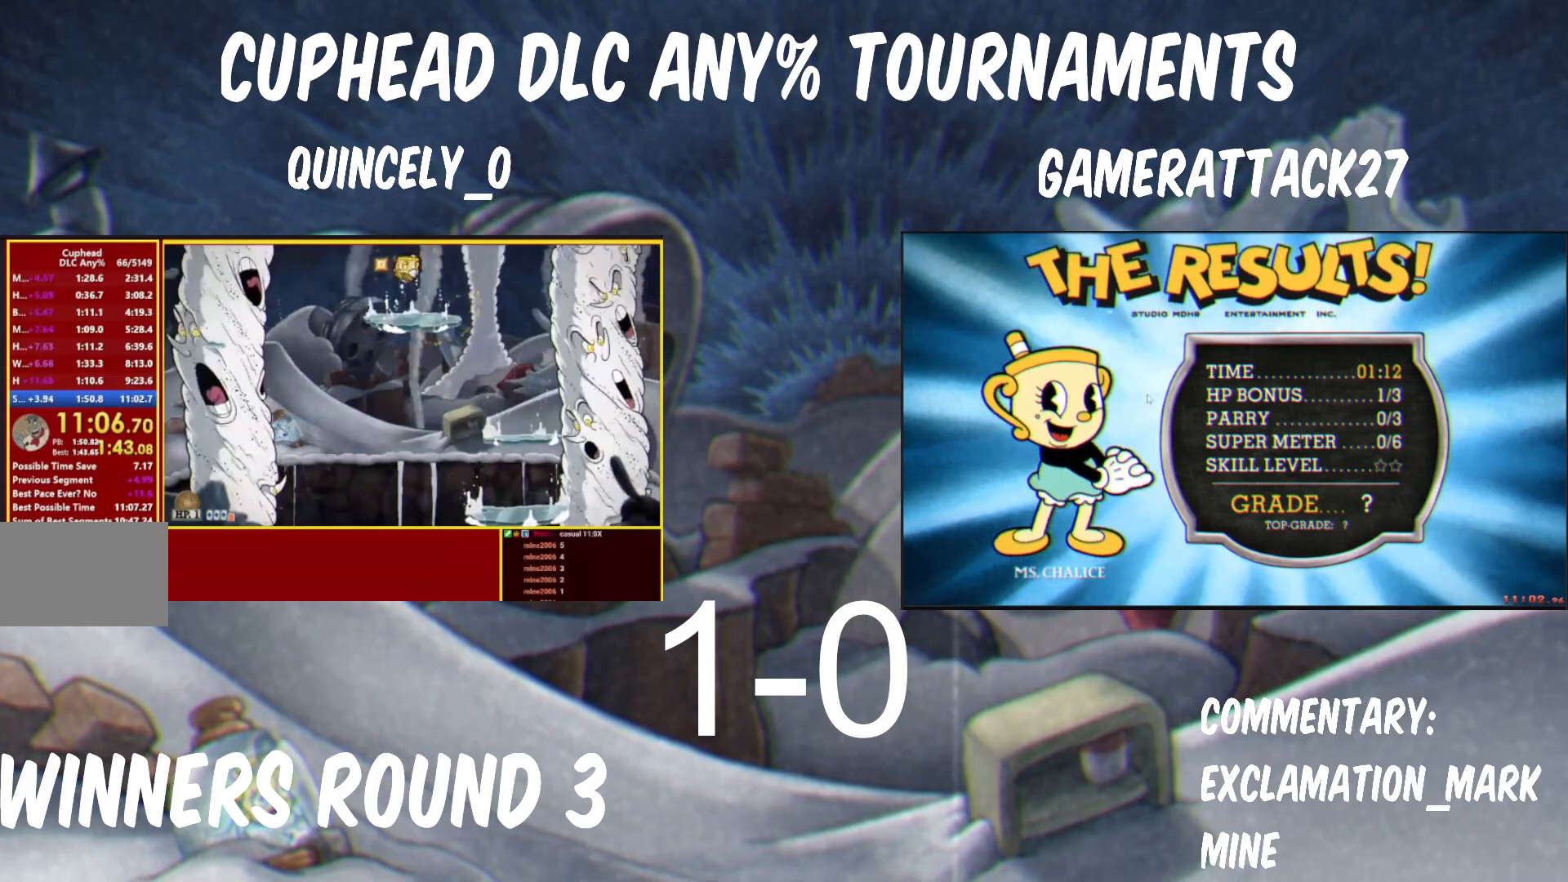
{"buttons": ["Y", "R1"], "left_stick": "up", "events": [[67, "R1", "down"], [117, "left_stick", "right"], [217, "left_stick", "up"]]}
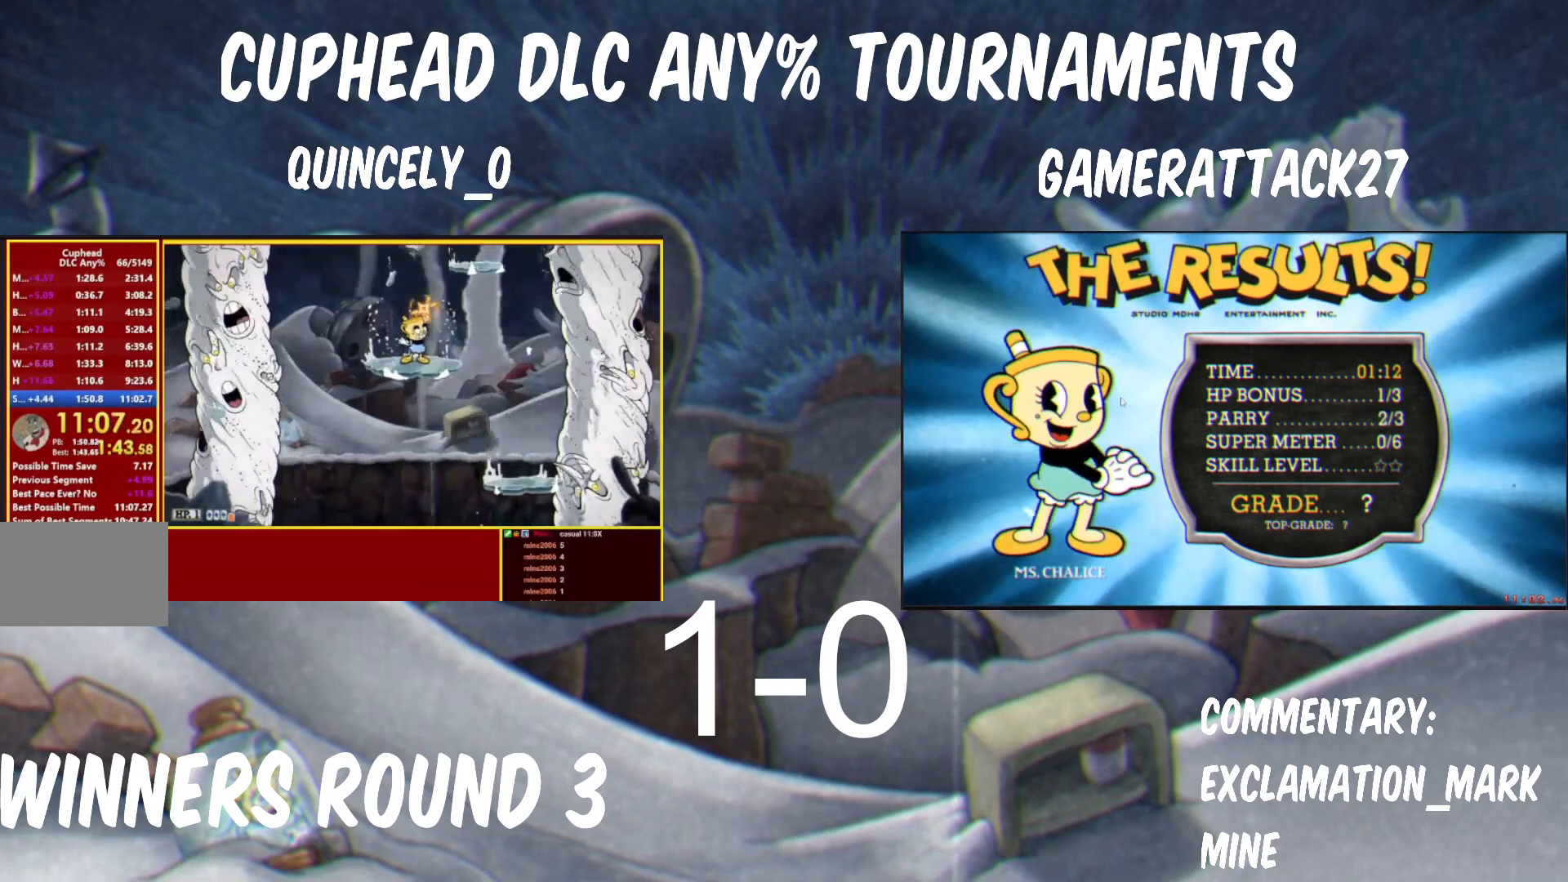
{"buttons": ["Y", "R1"], "left_stick": "up", "events": []}
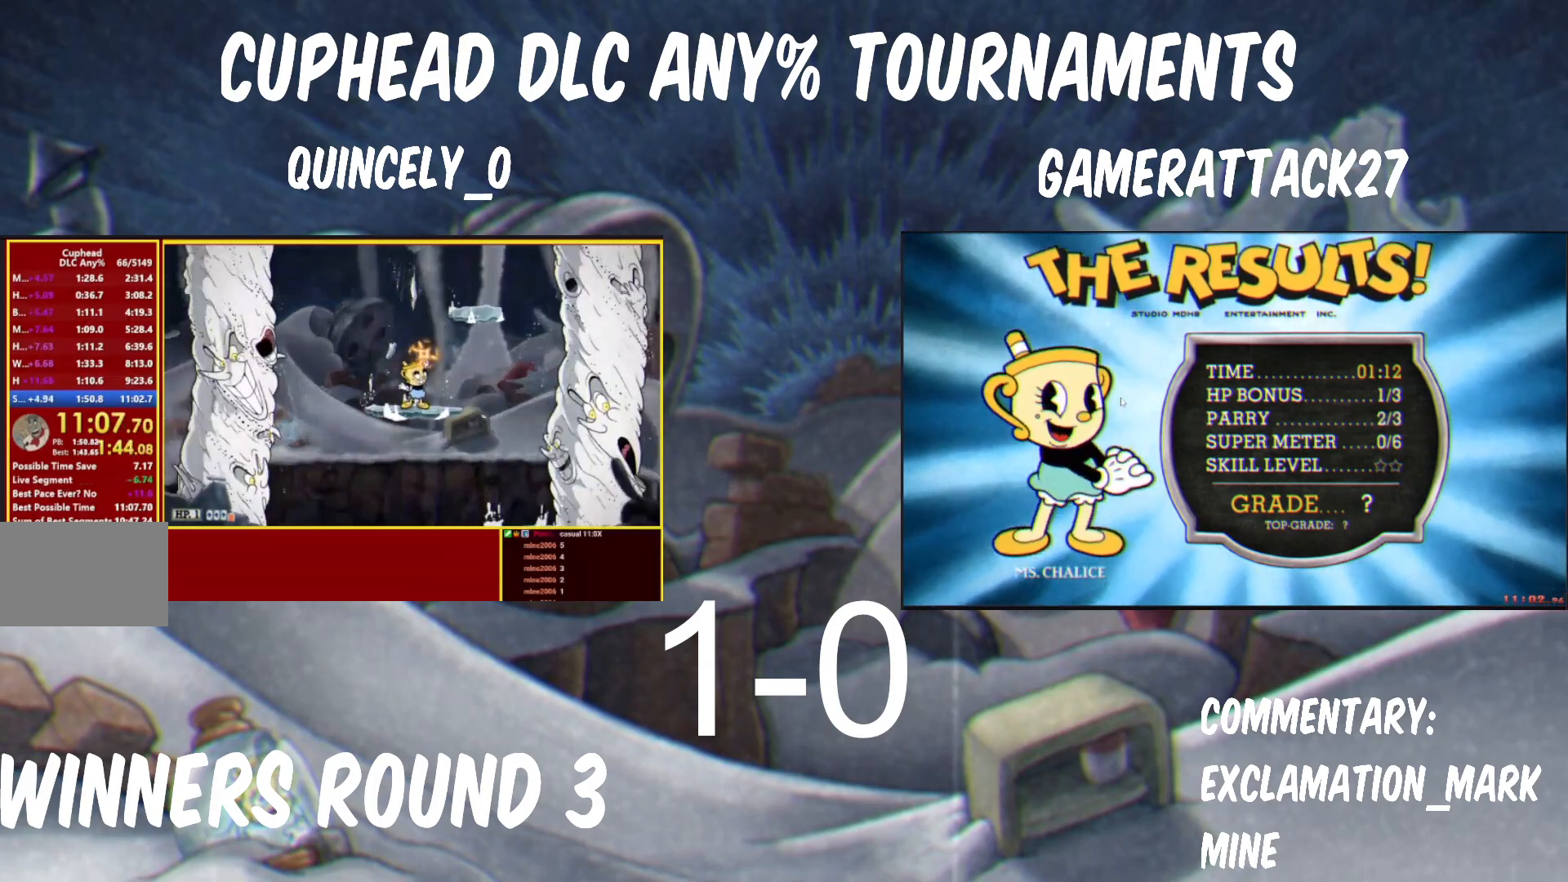
{"buttons": ["B", "Y", "R1"], "left_stick": "up", "events": [[17, "B", "down"], [83, "B", "up"], [433, "B", "down"]]}
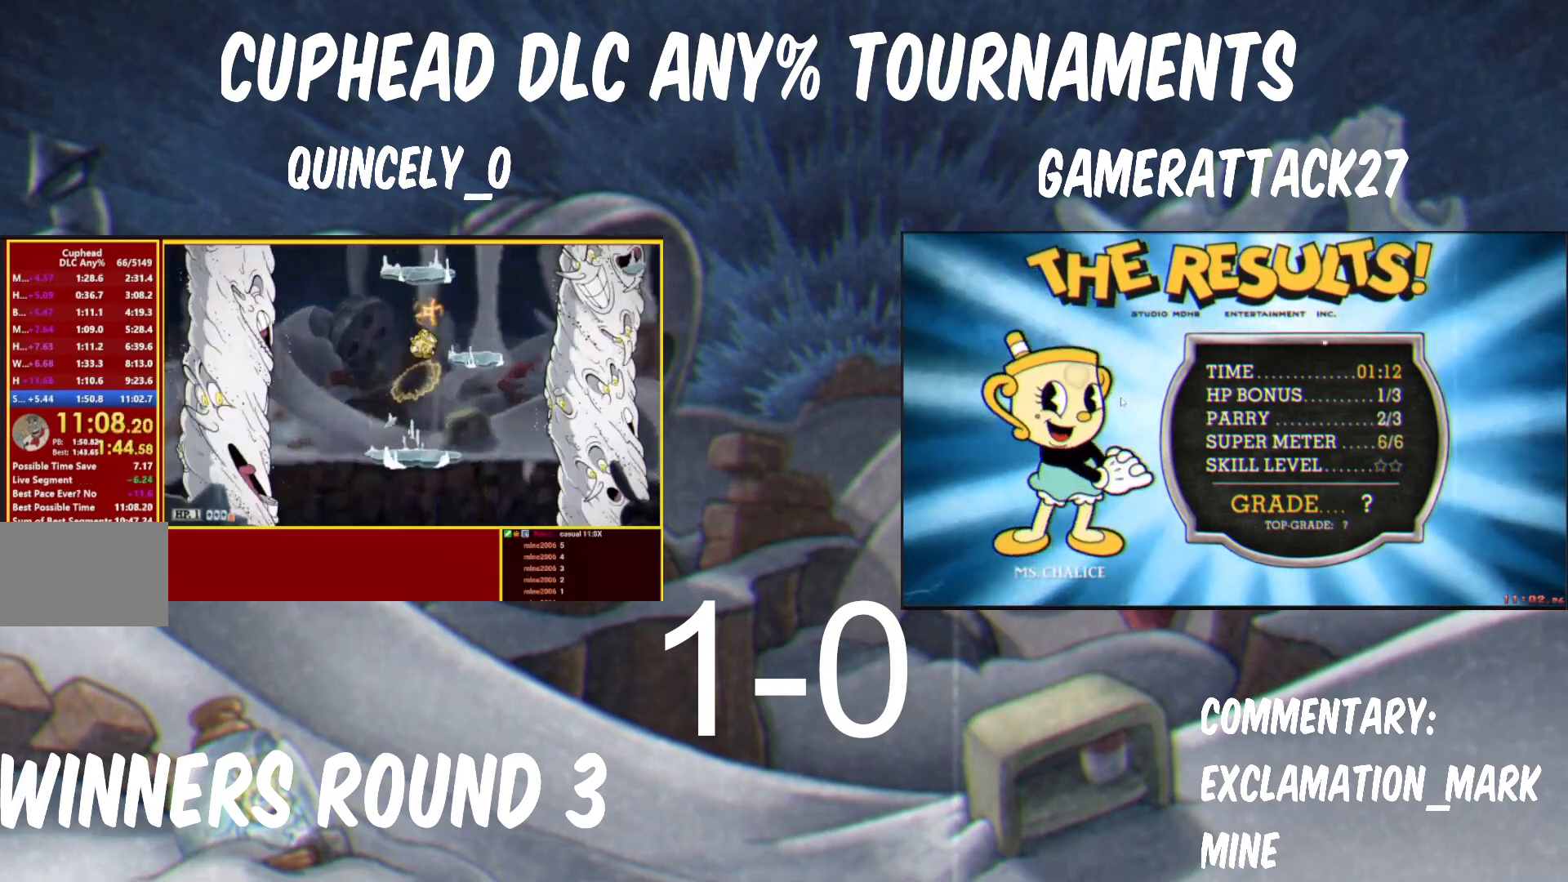
{"buttons": ["Y"], "left_stick": "right", "events": [[17, "A", "down"], [17, "Y", "up"], [83, "A", "up"], [100, "B", "up"], [100, "Y", "down"], [183, "left_stick", "up-right"], [333, "R1", "up"], [333, "left_stick", "right"]]}
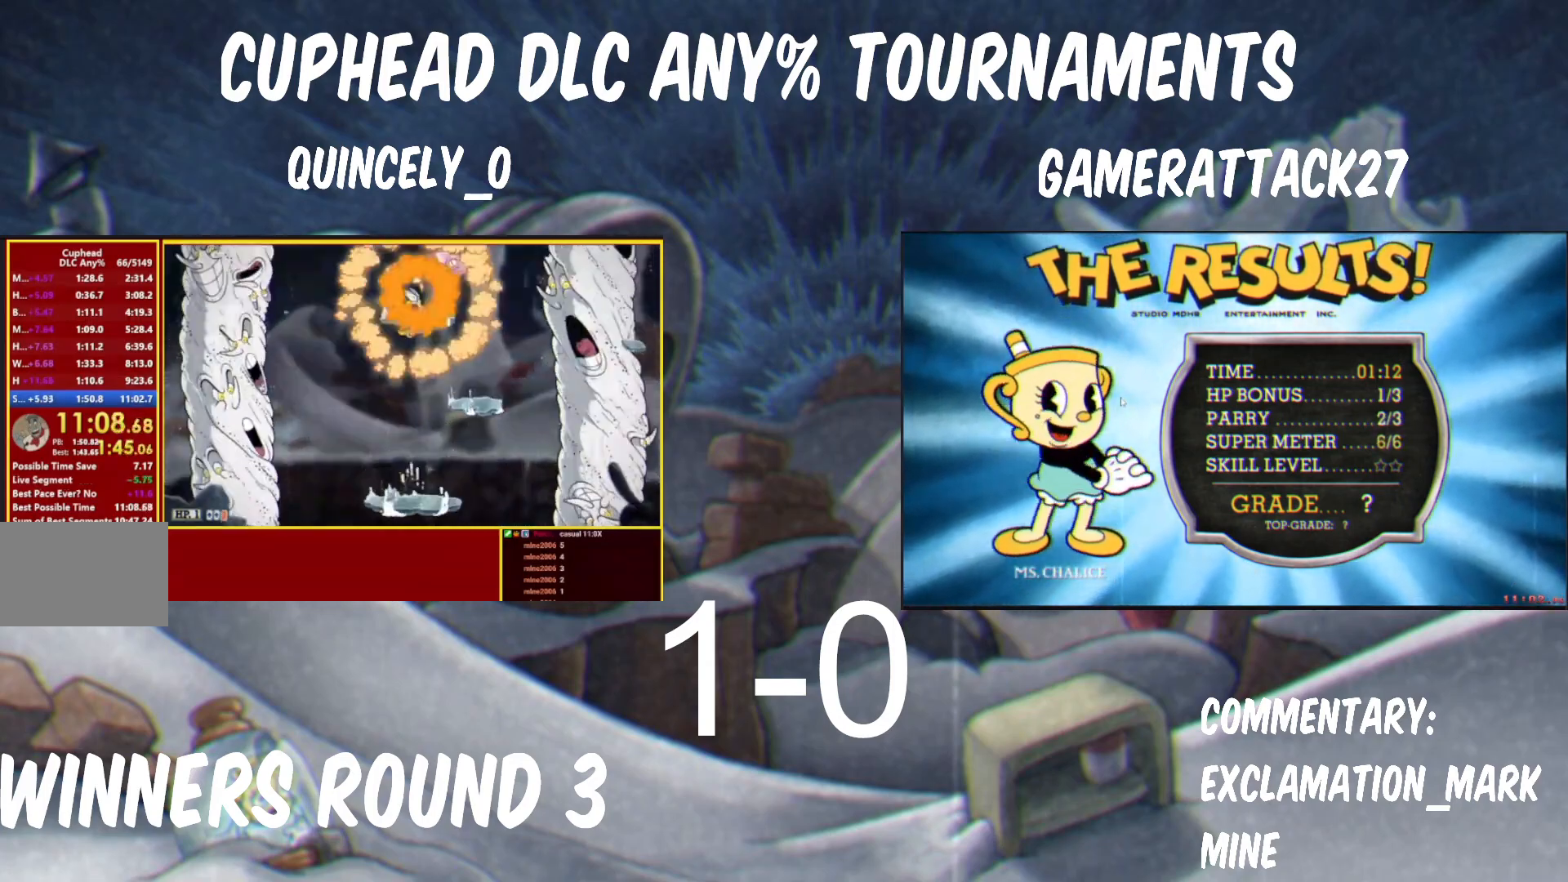
{"buttons": ["Y"], "left_stick": "left", "events": [[417, "B", "down"], [417, "left_stick", "left"], [483, "B", "up"]]}
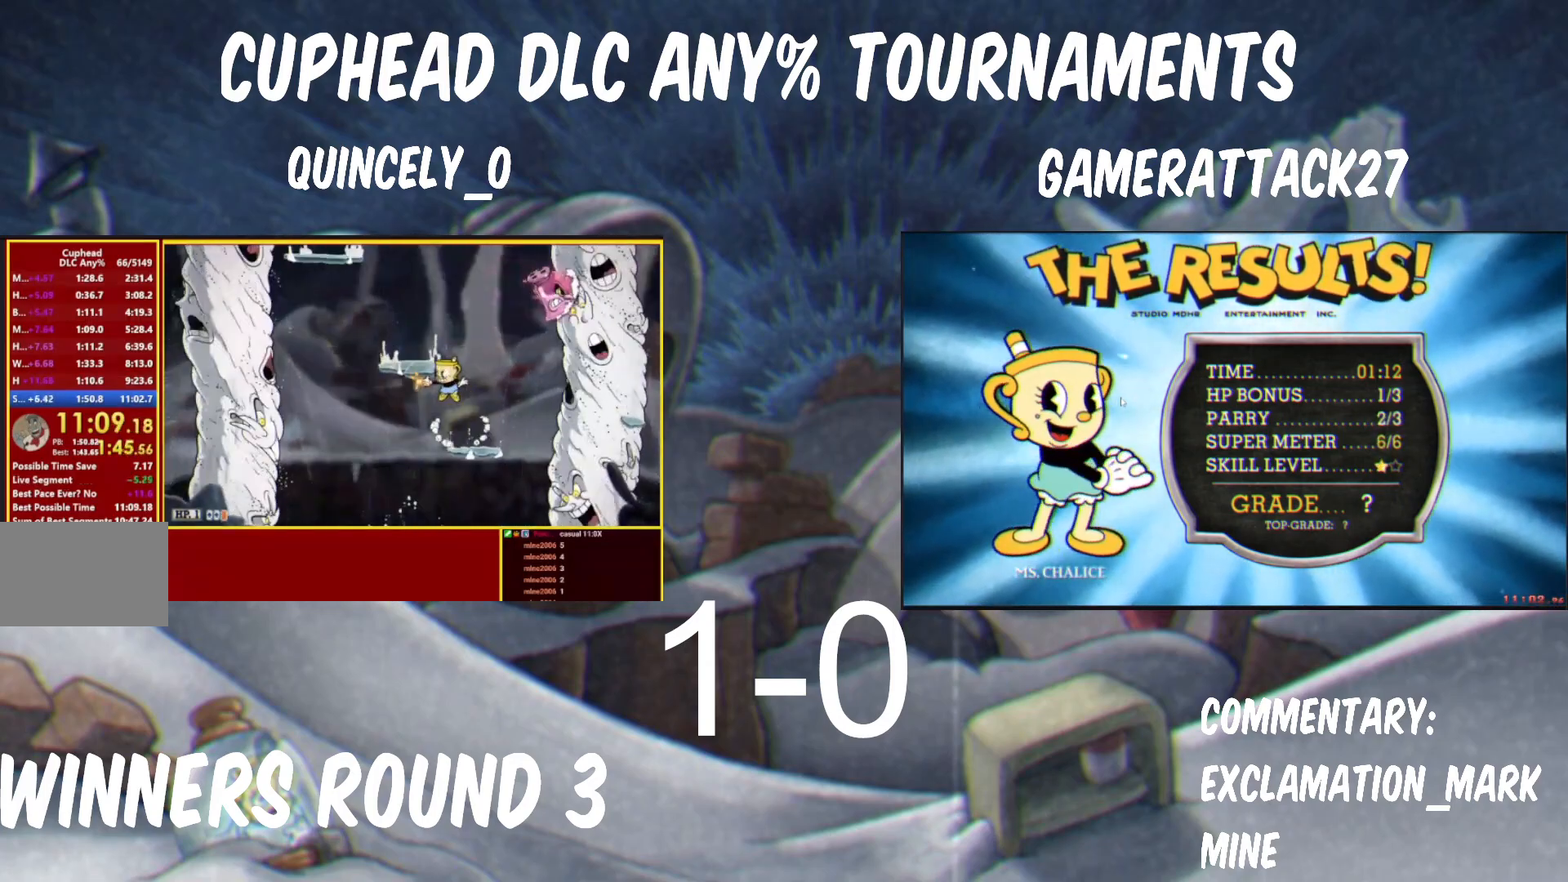
{"buttons": ["Y"], "left_stick": "center", "events": [[50, "B", "down"], [133, "B", "up"], [350, "left_stick", "center"]]}
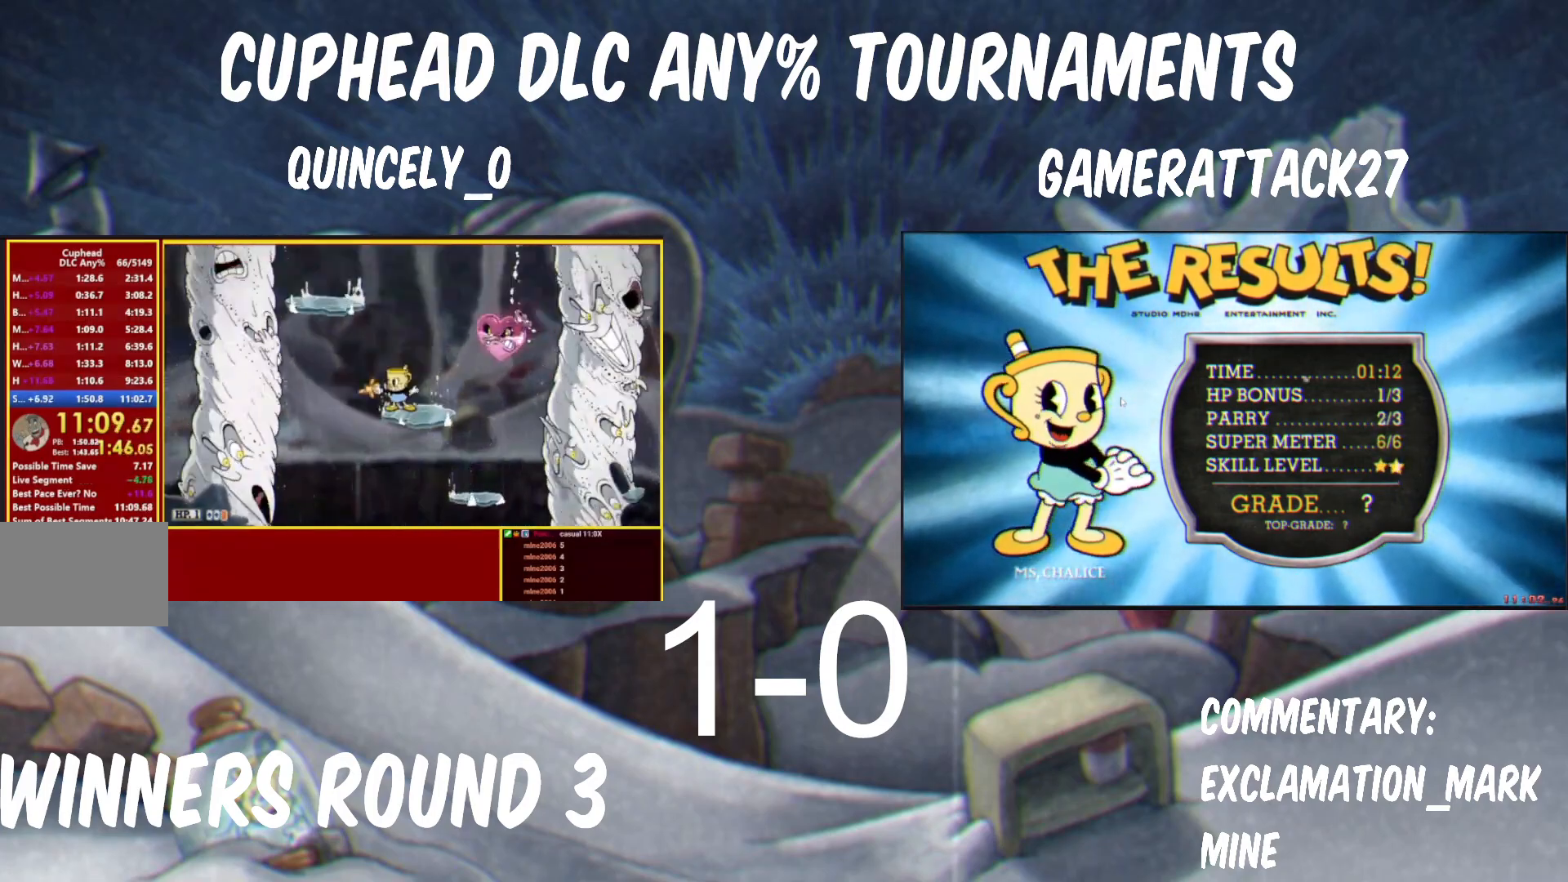
{"buttons": ["Y", "R1"], "left_stick": "down", "events": [[67, "B", "down"], [150, "B", "up"], [200, "left_stick", "down"], [233, "B", "down"], [300, "A", "down"], [300, "Y", "up"], [317, "B", "up"], [350, "R1", "down"], [367, "A", "up"], [367, "Y", "down"]]}
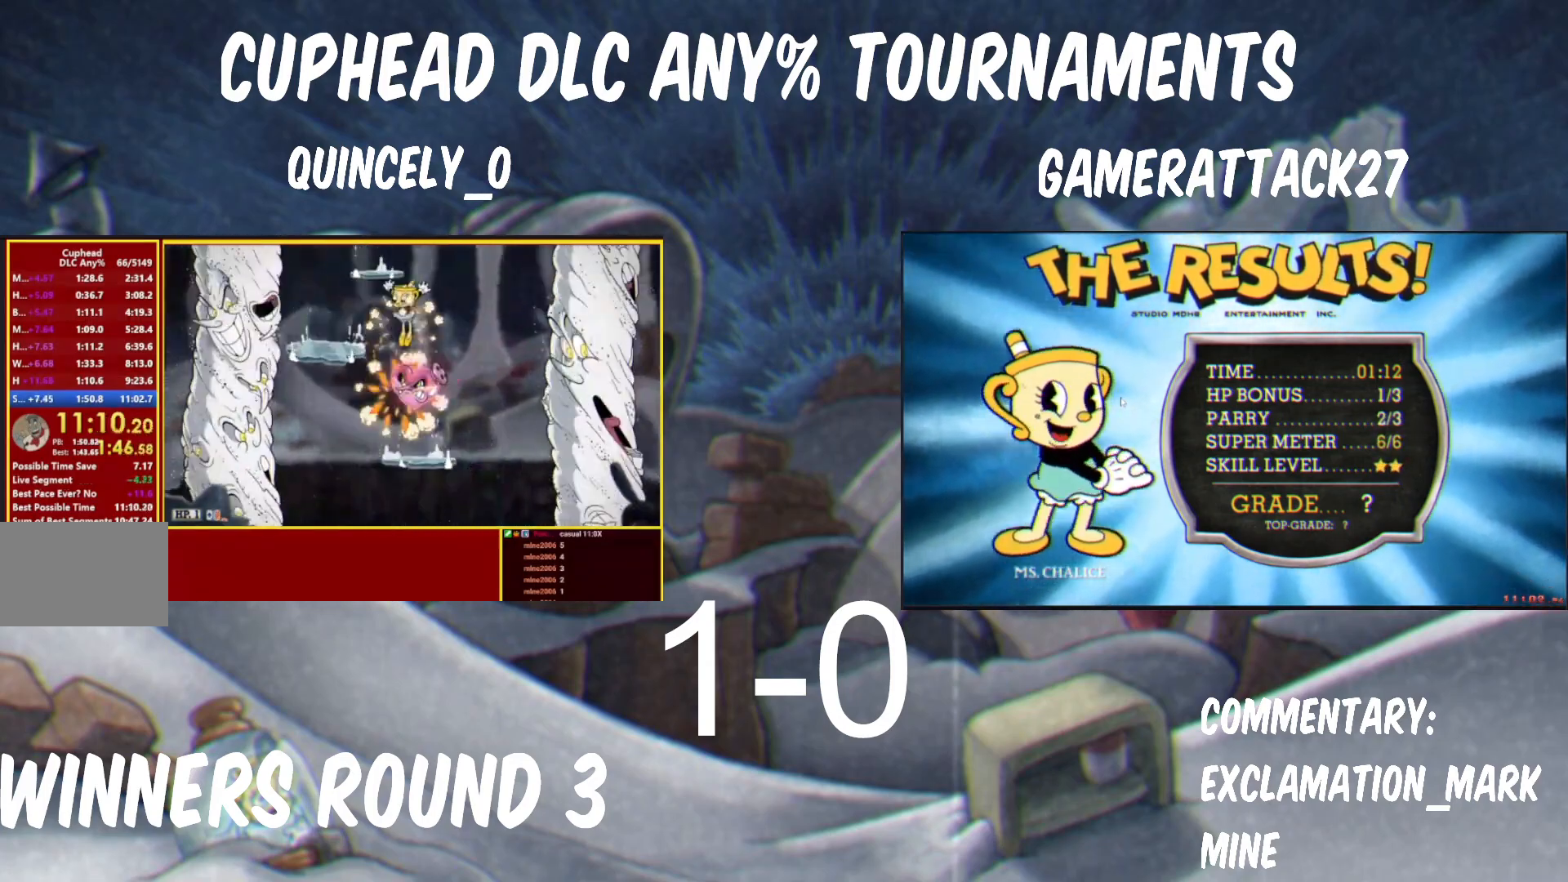
{"buttons": ["Y"], "left_stick": "left", "events": [[83, "left_stick", "down-left"], [133, "R1", "up"], [183, "left_stick", "left"]]}
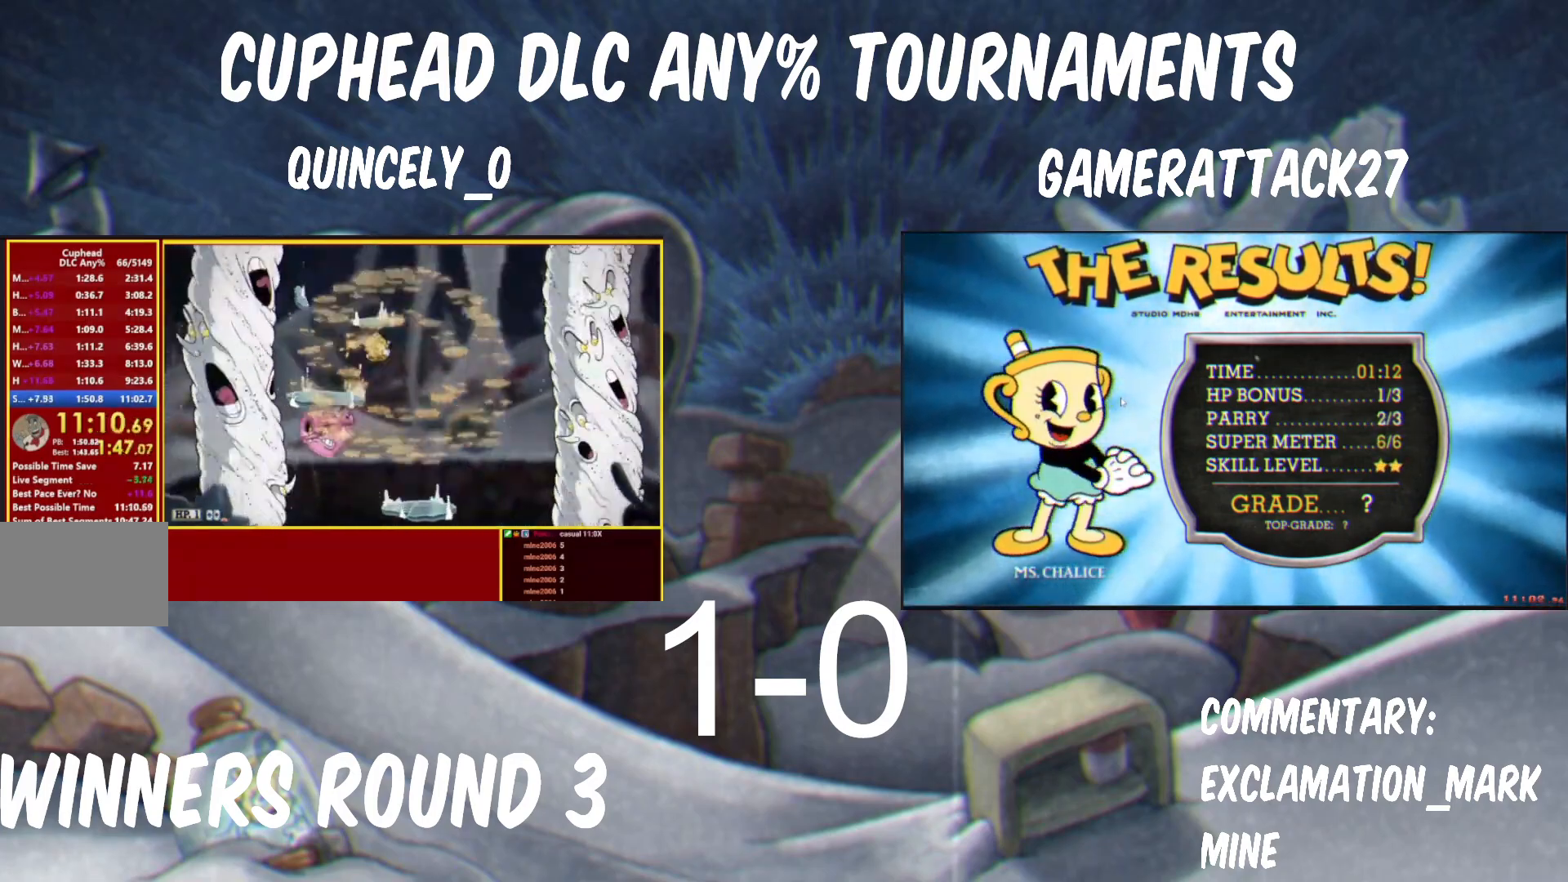
{"buttons": ["Y"], "left_stick": "right", "events": [[217, "left_stick", "center"], [433, "B", "down"], [433, "left_stick", "right"], [500, "B", "up"]]}
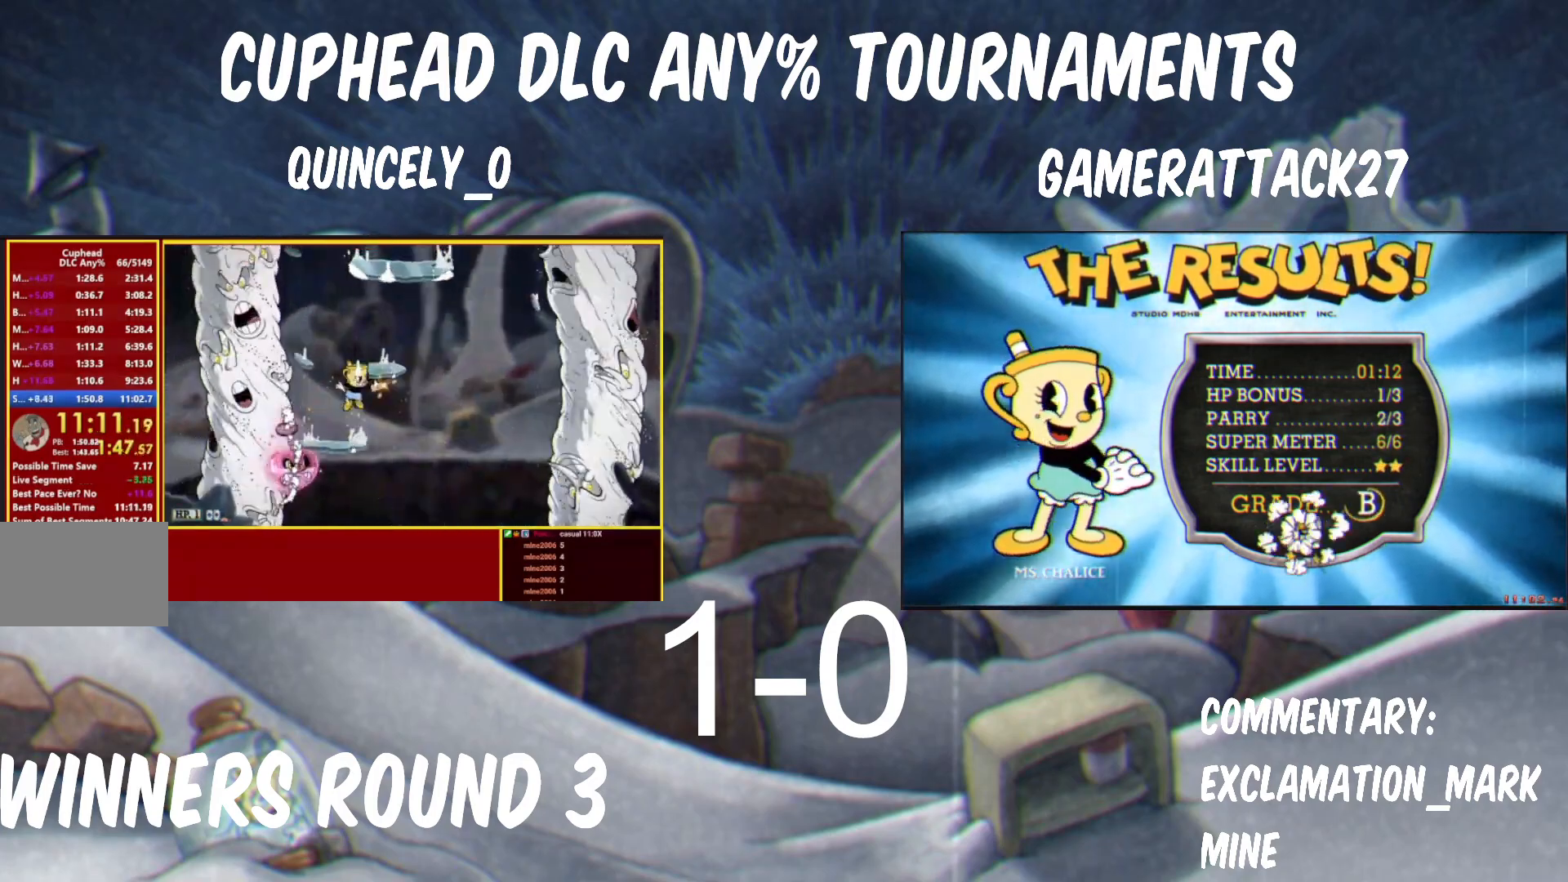
{"buttons": ["Y", "R1"], "left_stick": "down", "events": [[117, "B", "down"], [117, "left_stick", "down"], [167, "B", "up"], [217, "R1", "down"], [333, "Y", "up"], [400, "Y", "down"]]}
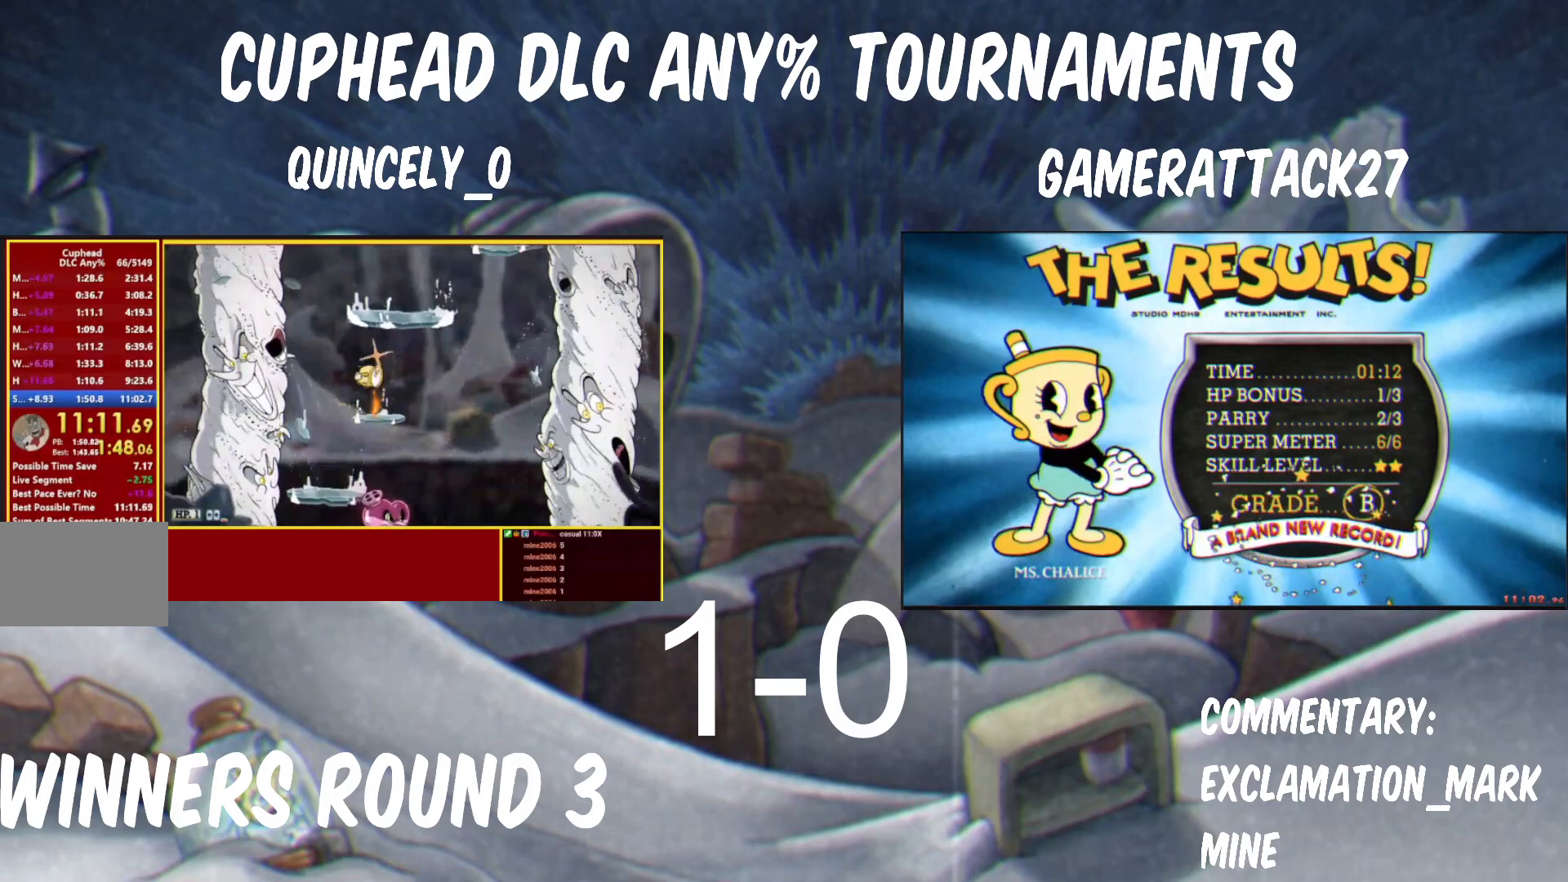
{"buttons": ["Y"], "left_stick": "center", "events": [[50, "left_stick", "center"], [100, "R1", "up"], [367, "B", "down"], [433, "B", "up"]]}
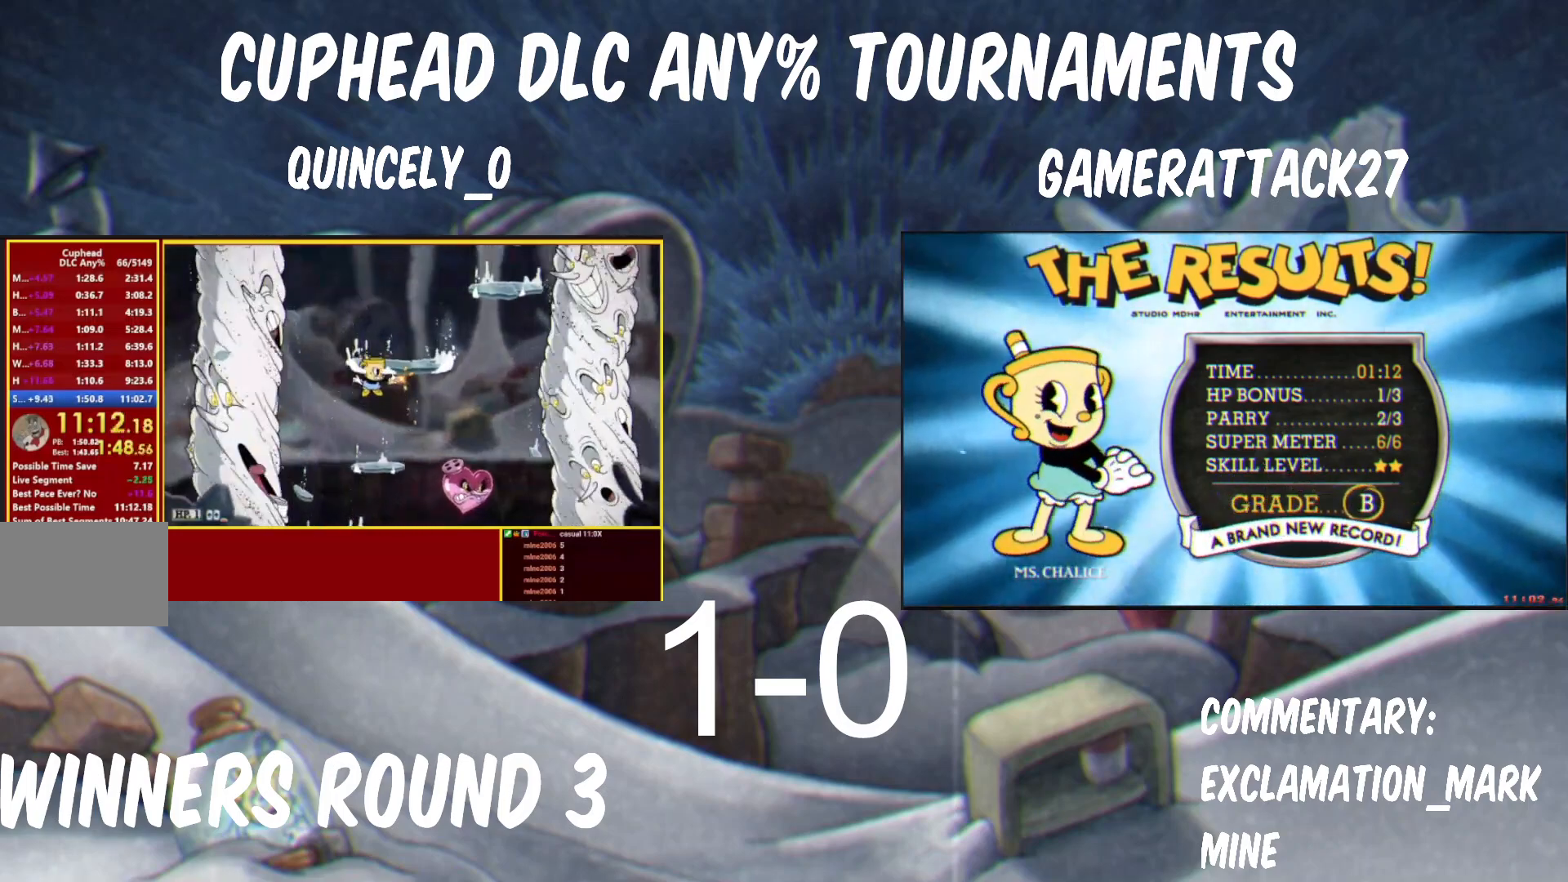
{"buttons": ["Y"], "left_stick": "right", "events": [[33, "B", "down"], [100, "B", "up"], [483, "left_stick", "right"]]}
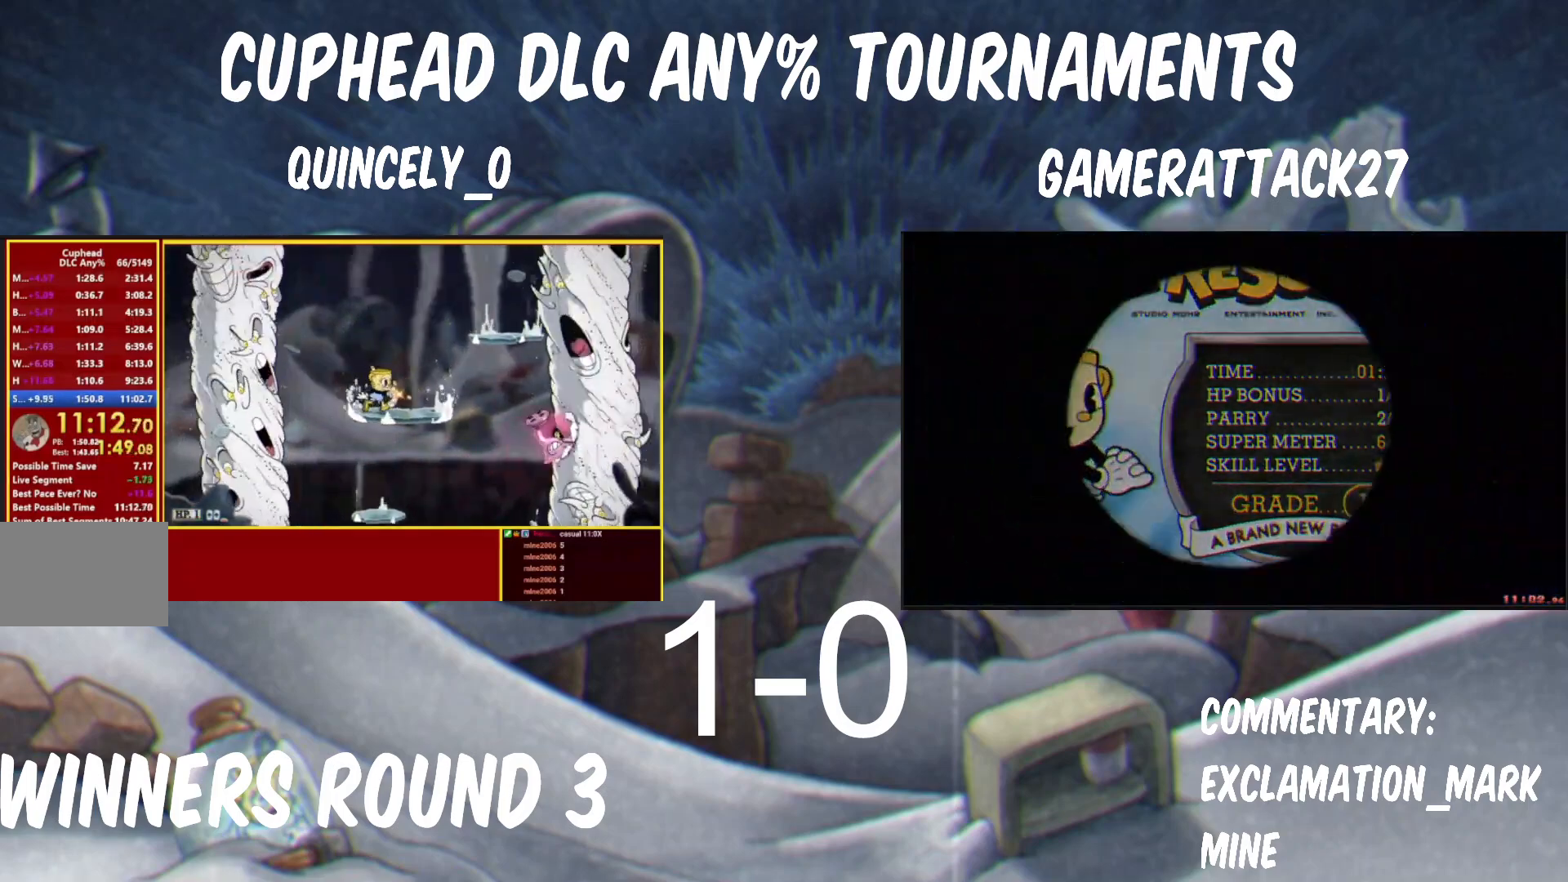
{"buttons": ["Y"], "left_stick": "up-right", "events": [[167, "left_stick", "center"], [233, "L1", "down"], [317, "L1", "up"], [500, "left_stick", "up-right"]]}
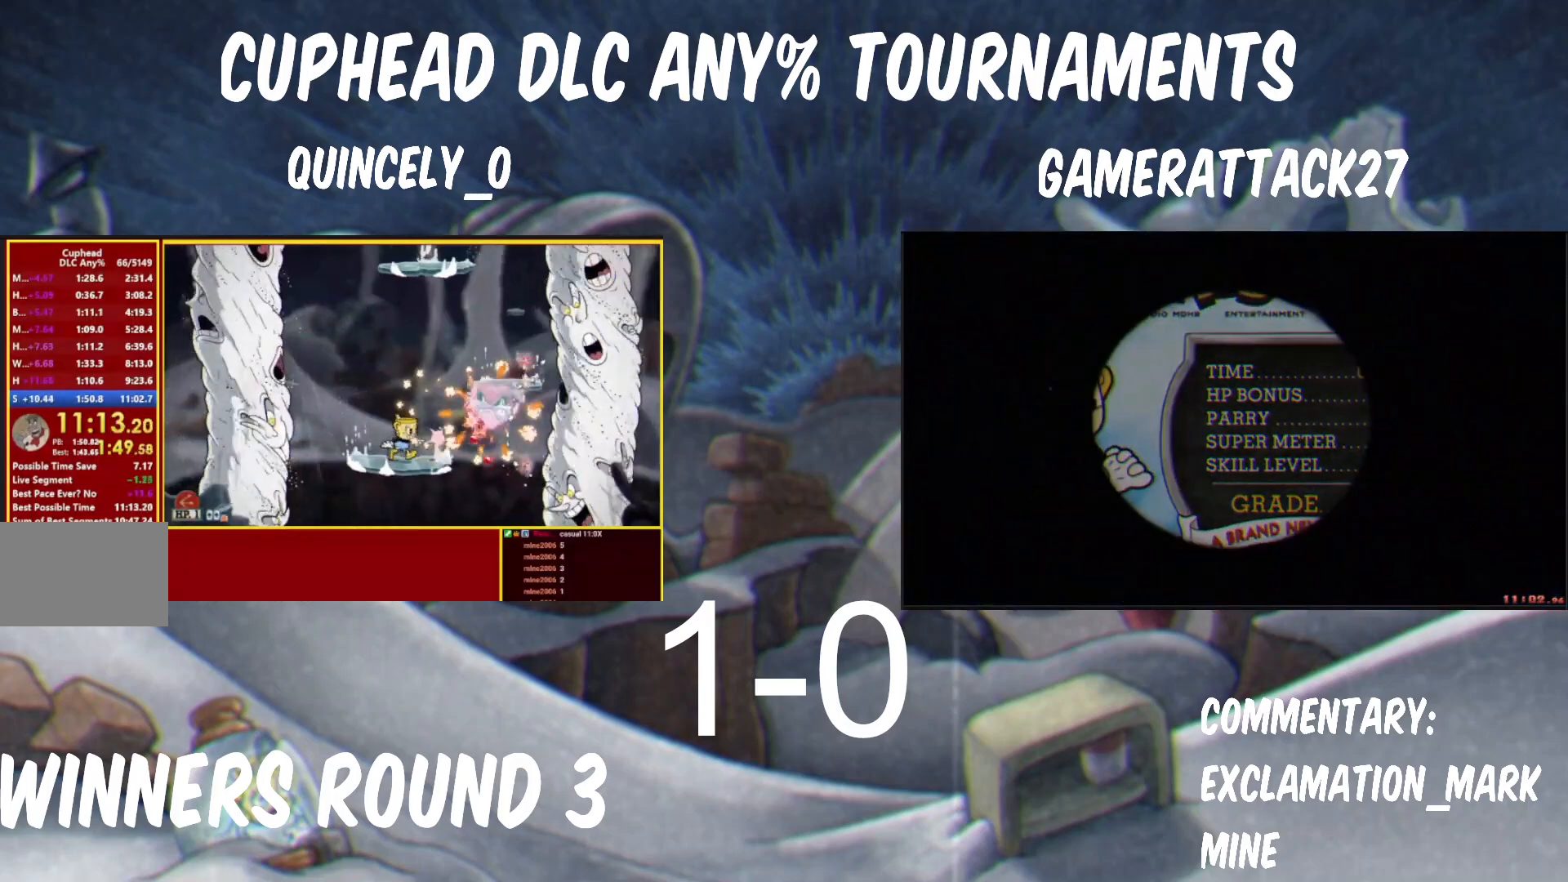
{"buttons": ["Y", "R1"], "left_stick": "up", "events": [[17, "R1", "down"], [250, "left_stick", "up"], [350, "B", "down"], [433, "B", "up"]]}
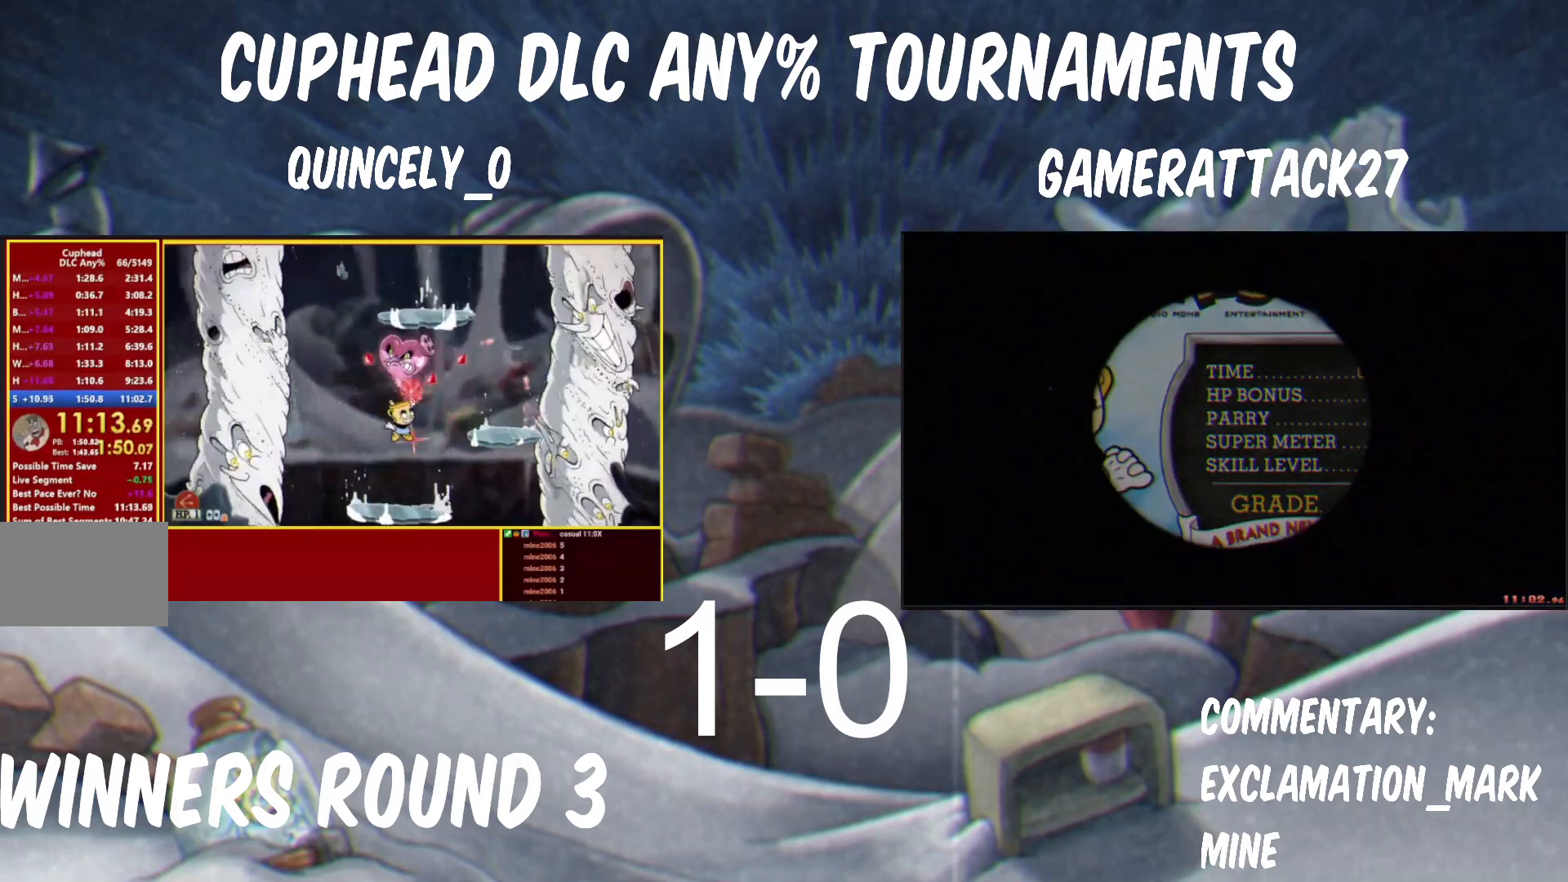
{"buttons": ["Y", "L1", "R1"], "left_stick": "up-left", "events": [[150, "B", "down"], [167, "left_stick", "up-left"], [367, "L1", "down"], [400, "Y", "up"], [433, "A", "down"], [433, "B", "up"], [450, "A", "up"], [450, "B", "down"], [467, "Y", "down"], [483, "B", "up"]]}
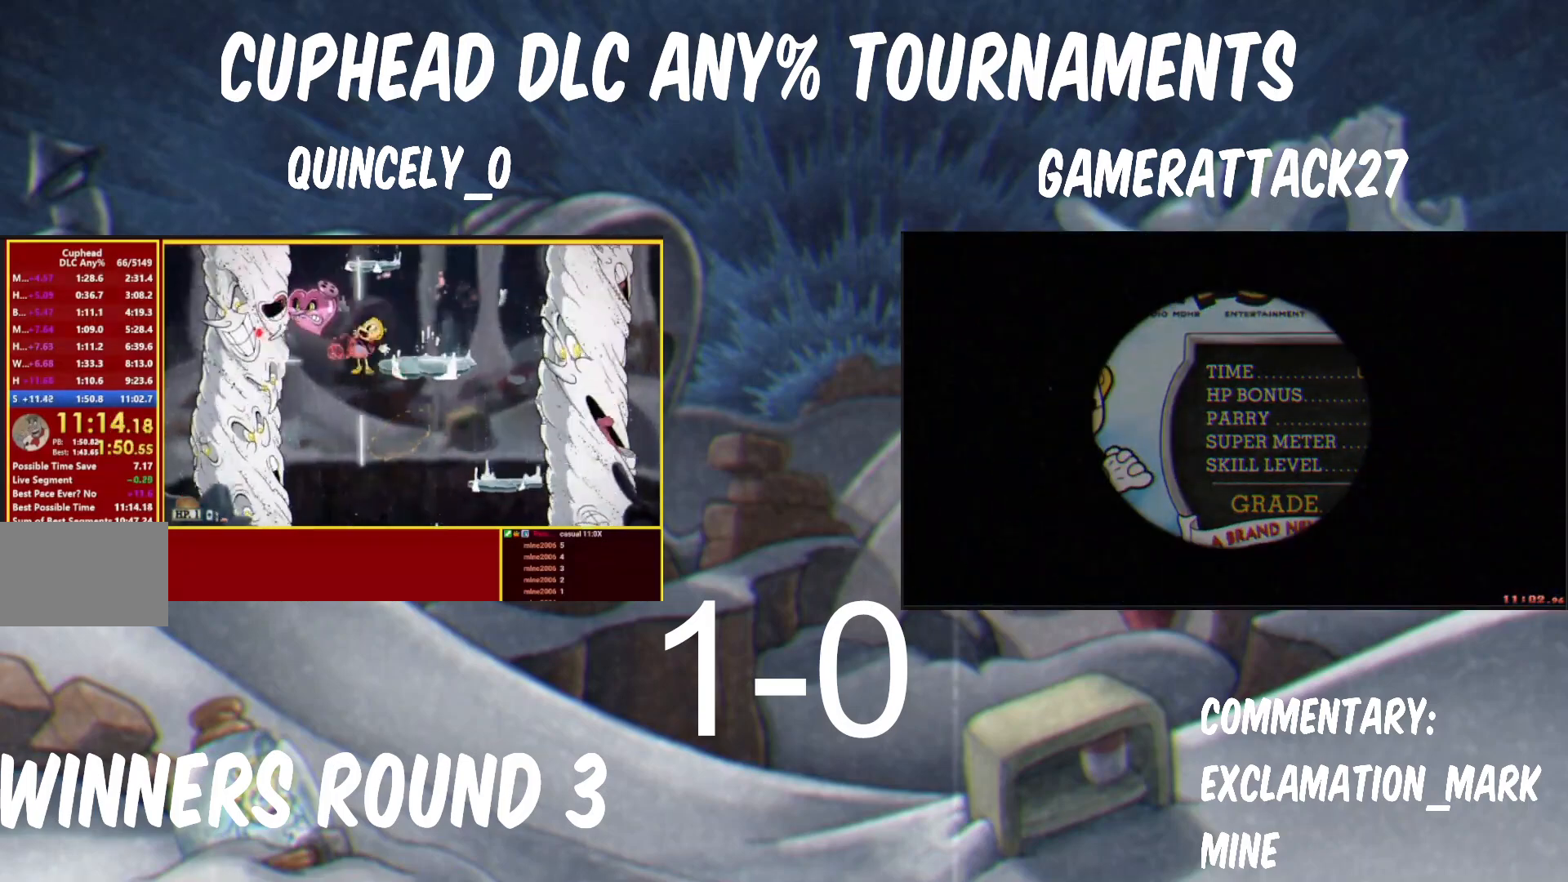
{"buttons": ["Y", "R1"], "left_stick": "up-left", "events": [[50, "L1", "up"], [233, "L1", "down"], [383, "L1", "up"]]}
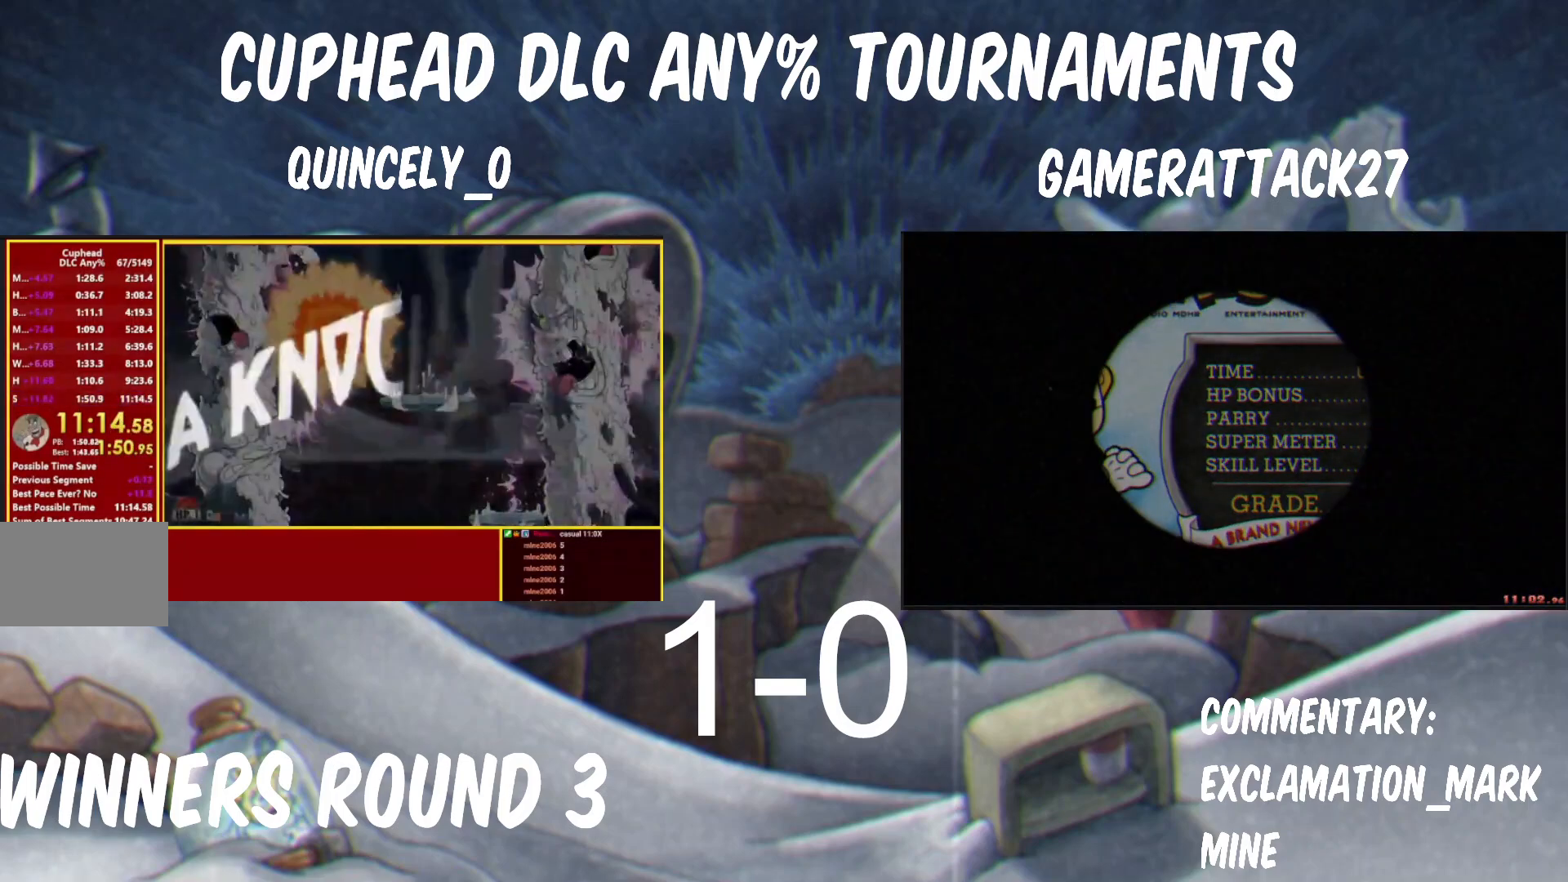
{"buttons": [], "left_stick": "center", "events": [[67, "left_stick", "up"], [300, "R1", "up"], [400, "left_stick", "center"], [417, "Y", "up"]]}